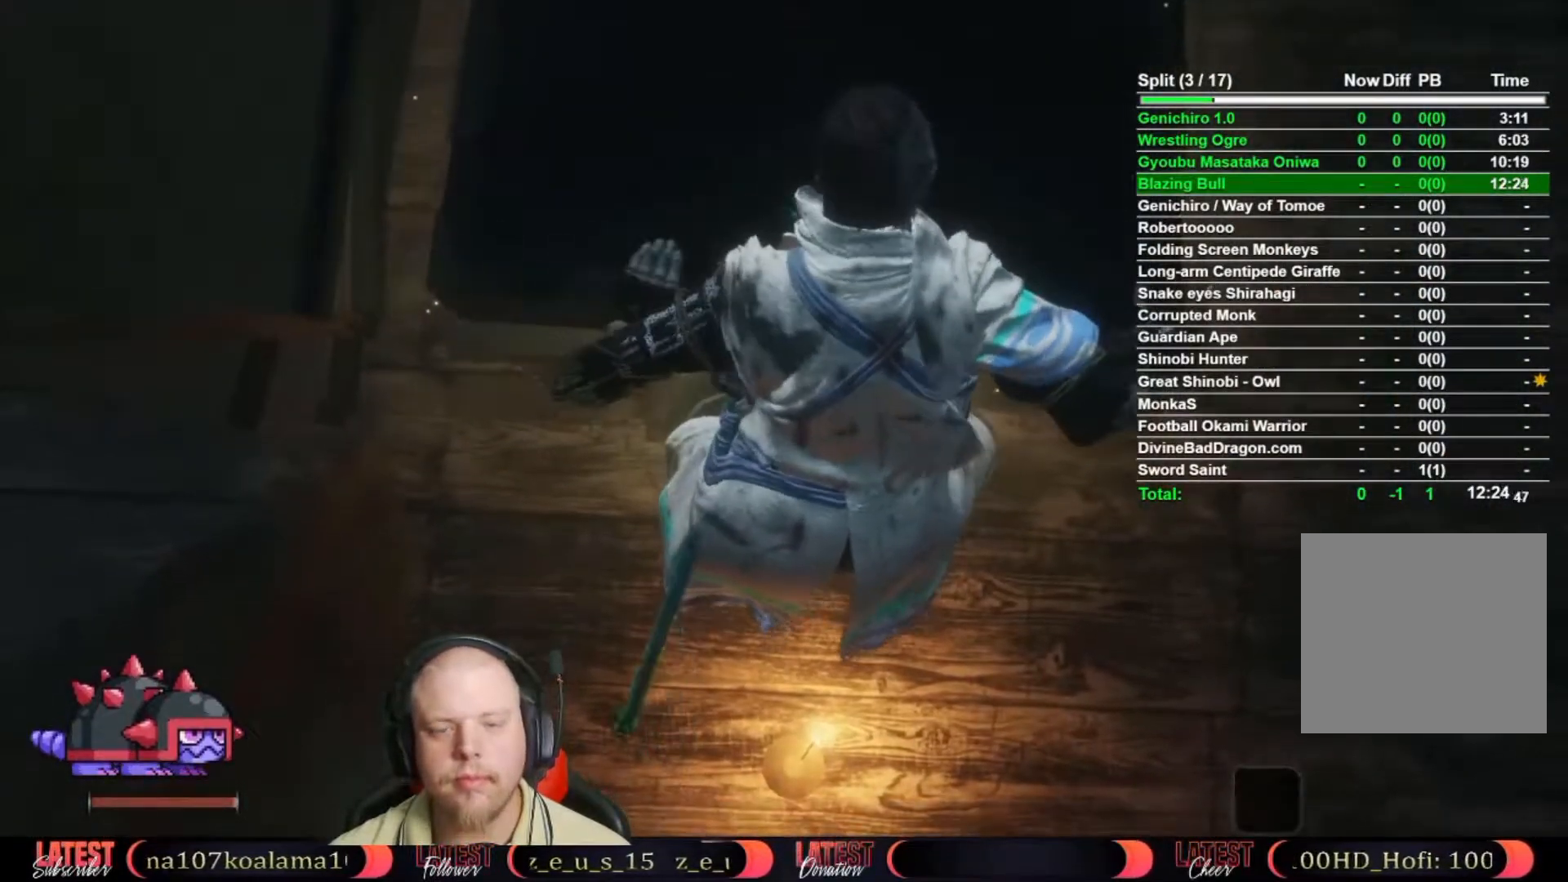
Gameplay with a controller (Xbox layout); each line is a JSON object with the inputs held at the frame after it (dt_ms = milliseconds from this image to that frame). "button_events" lists button changes between this image and that frame as [ms after this image, input, new state], when the widget could be followed in between (sticks are given only as held states). This document gives stick clicks only as held states, not as events. Not read: R1 TOUCHPAD.
{"dt_ms": 500, "buttons": [], "left_stick": "center", "right_stick": "center", "button_events": []}
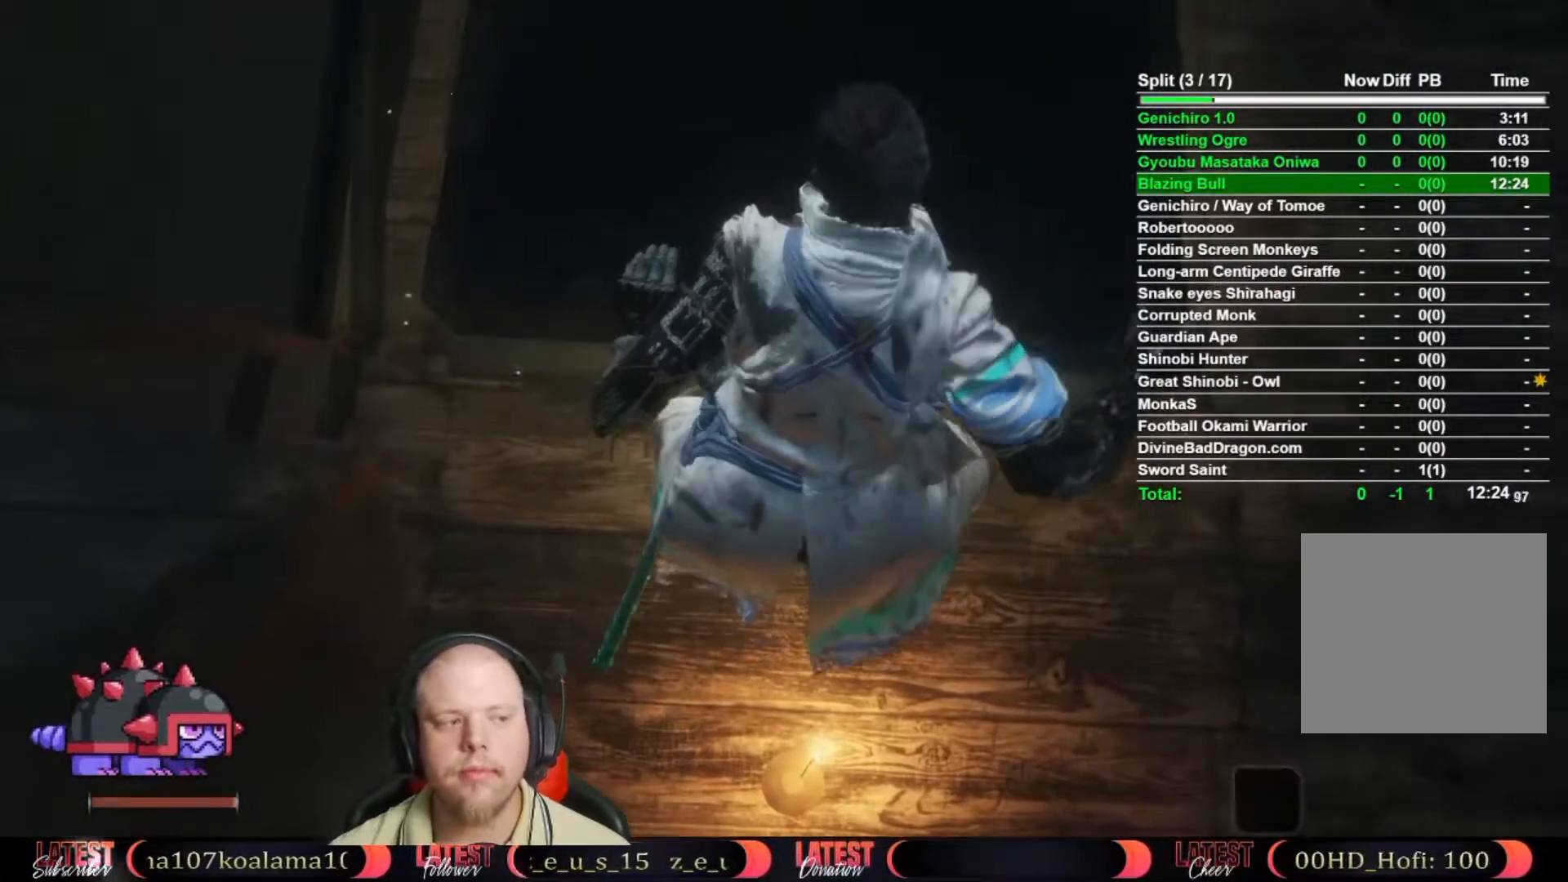
{"dt_ms": 500, "buttons": [], "left_stick": "up", "right_stick": "center", "button_events": []}
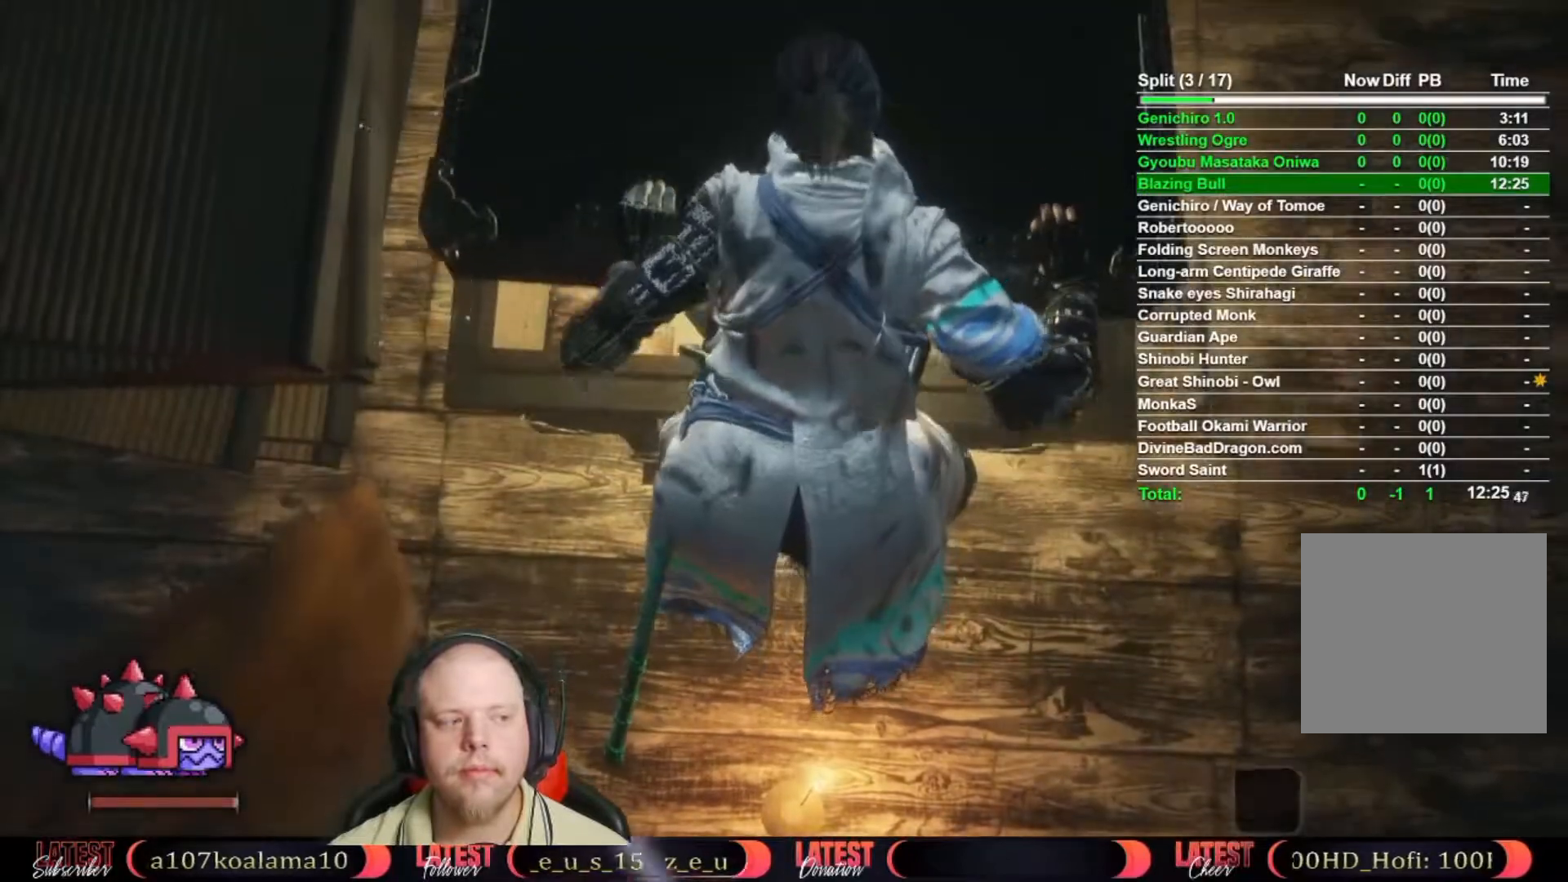
{"dt_ms": 500, "buttons": [], "left_stick": "up", "right_stick": "center", "button_events": [[150, "X", "down"], [217, "X", "up"], [350, "X", "down"], [400, "X", "up"]]}
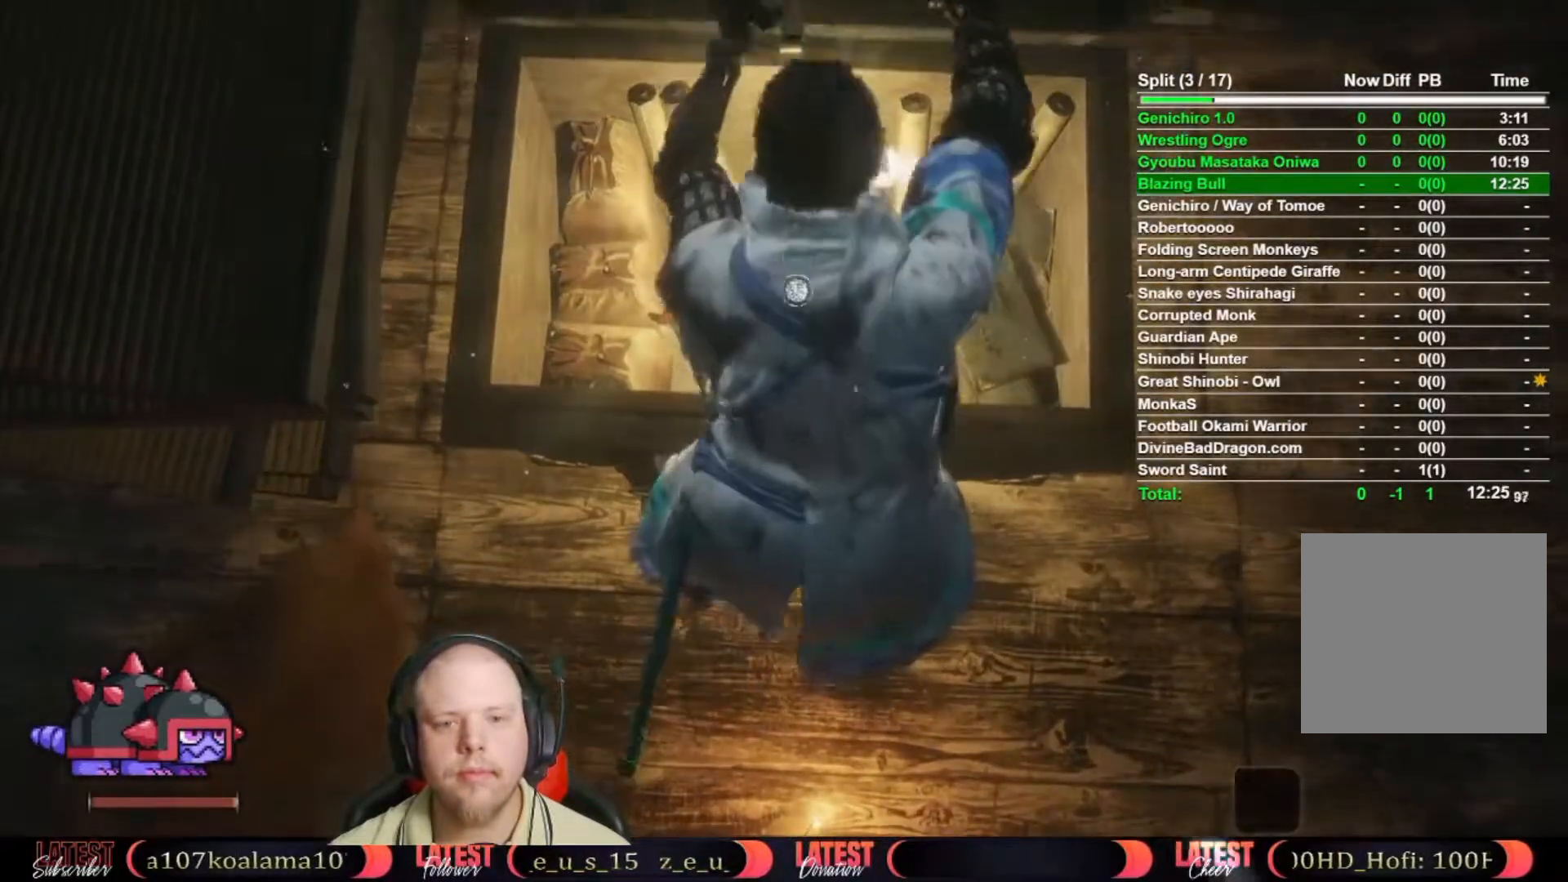
{"dt_ms": 500, "buttons": [], "left_stick": "up", "right_stick": "center", "button_events": [[33, "X", "down"], [100, "X", "up"], [200, "X", "down"], [283, "X", "up"], [367, "X", "down"], [467, "X", "up"]]}
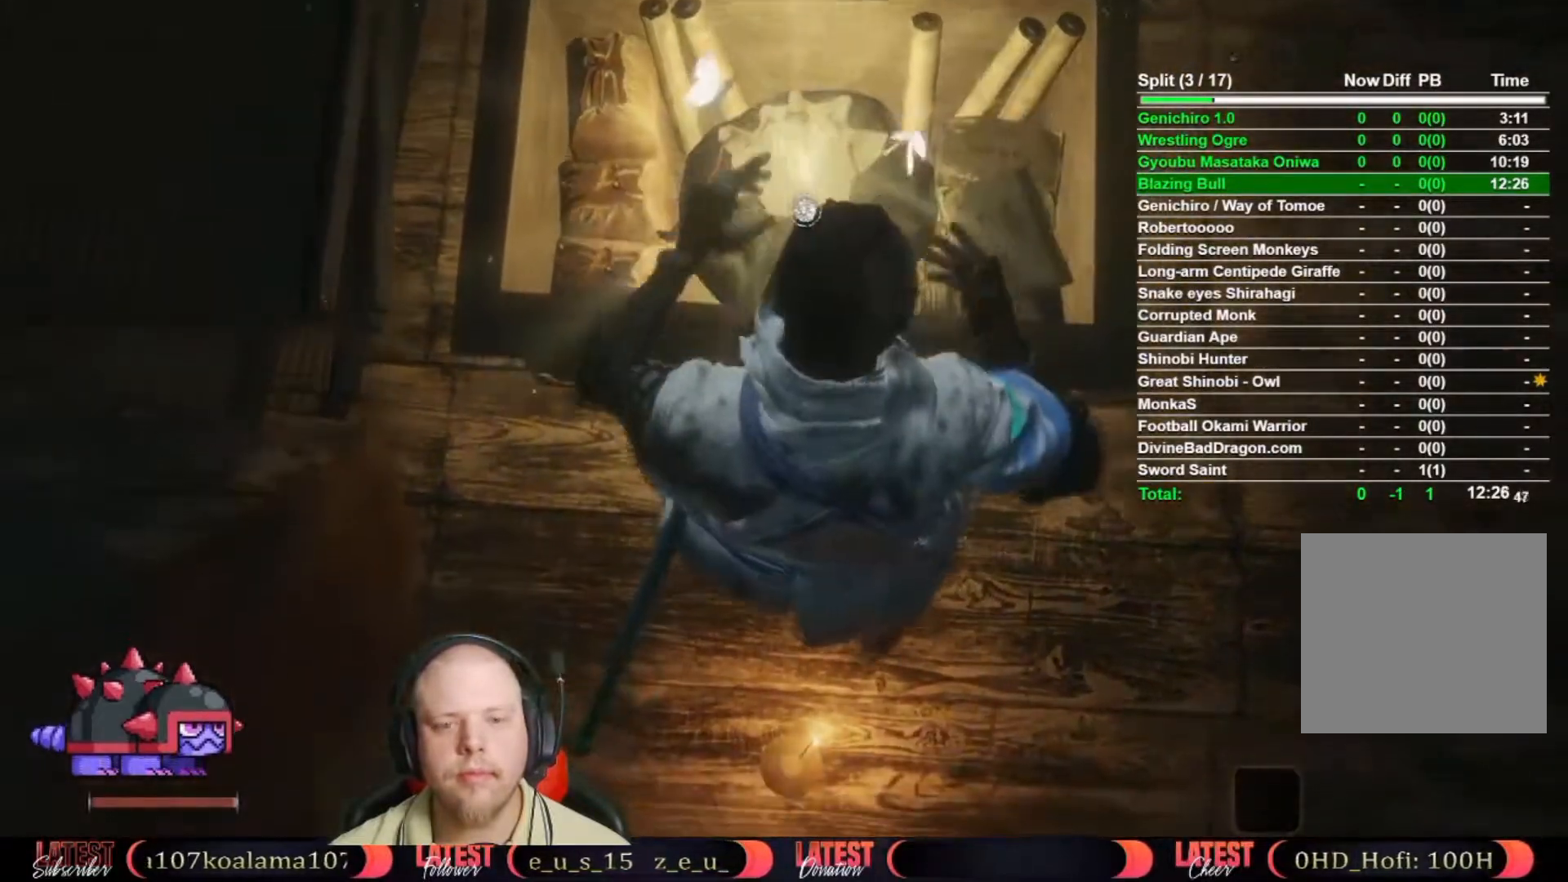
{"dt_ms": 500, "buttons": [], "left_stick": "up", "right_stick": "center", "button_events": [[33, "X", "down"], [150, "X", "up"], [217, "X", "down"], [317, "X", "up"], [383, "X", "down"], [483, "X", "up"]]}
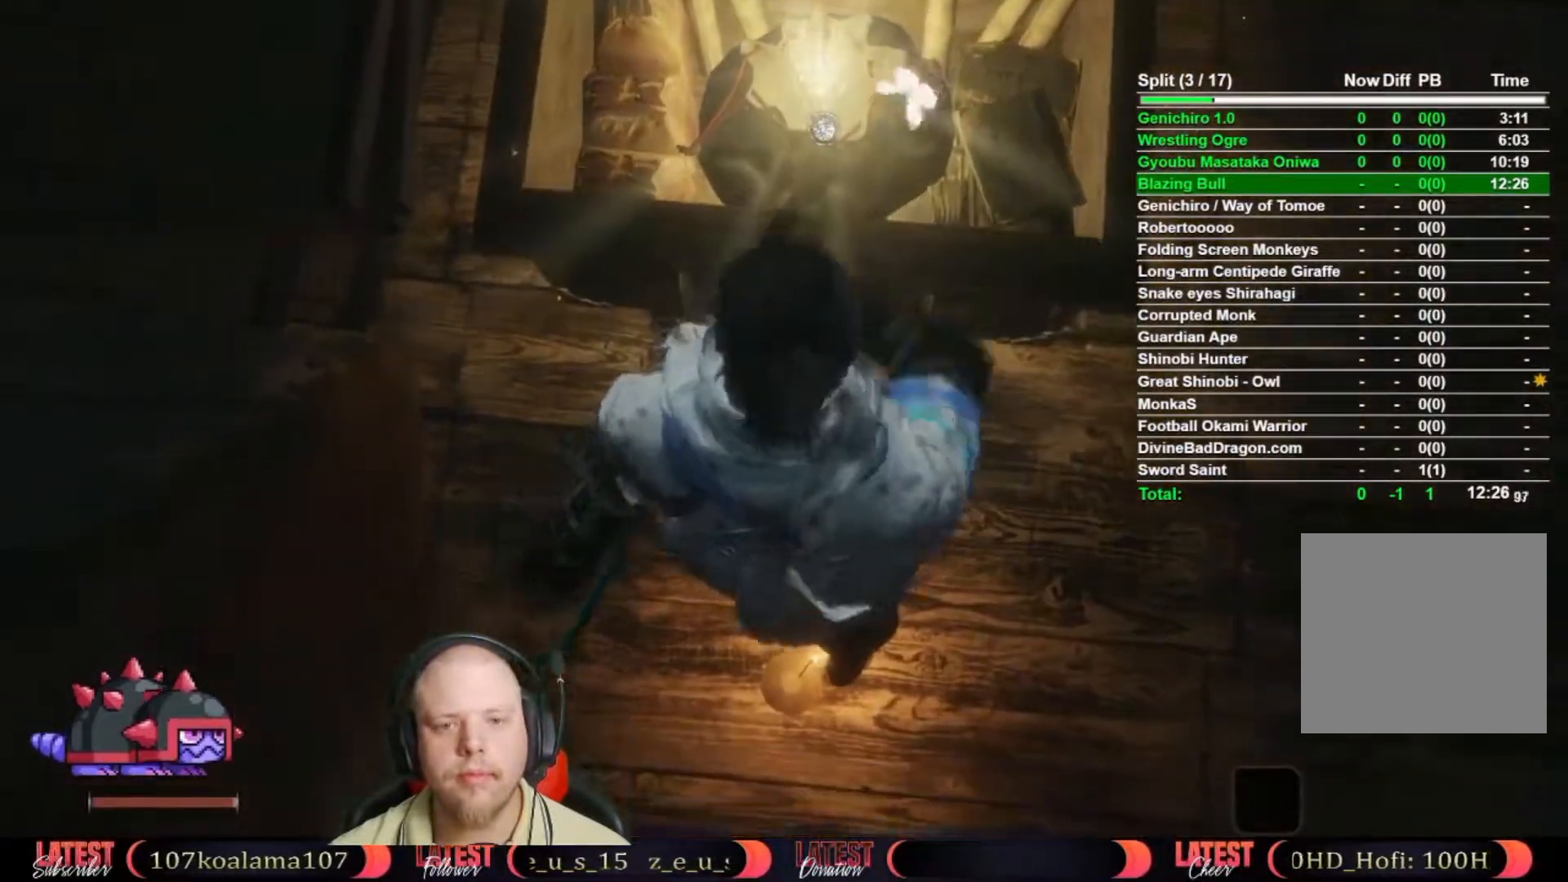
{"dt_ms": 500, "buttons": ["A"], "left_stick": "center", "right_stick": "center", "button_events": [[33, "X", "down"], [183, "X", "up"], [433, "A", "down"]]}
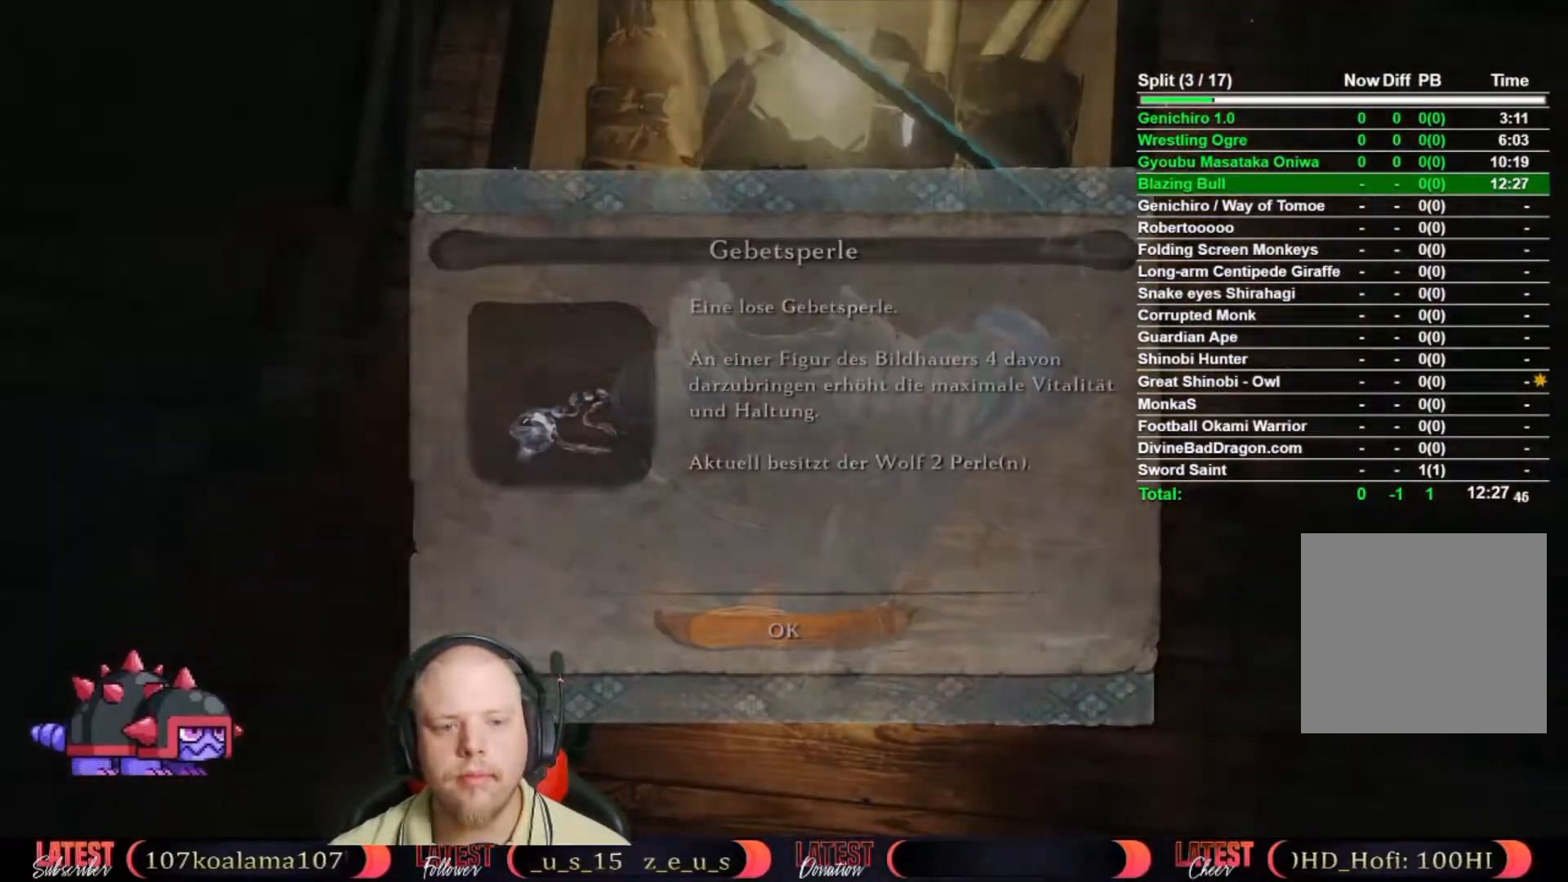
{"dt_ms": 500, "buttons": [], "left_stick": "center", "right_stick": "center", "button_events": [[67, "A", "up"], [200, "DPAD_UP", "down"], [317, "DPAD_UP", "up"]]}
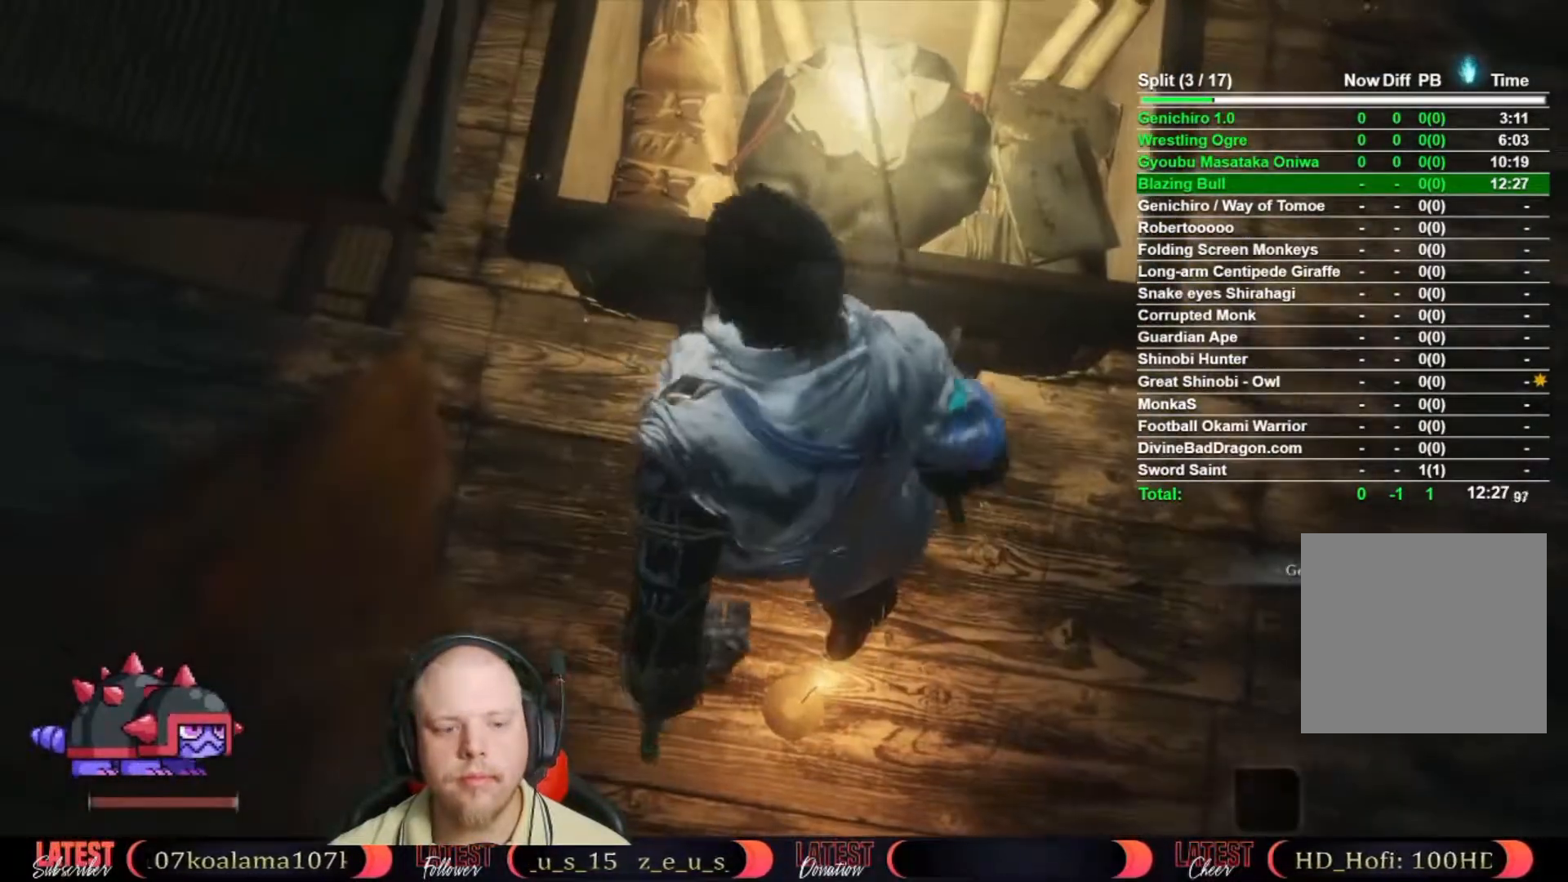
{"dt_ms": 500, "buttons": [], "left_stick": "center", "right_stick": "center", "button_events": []}
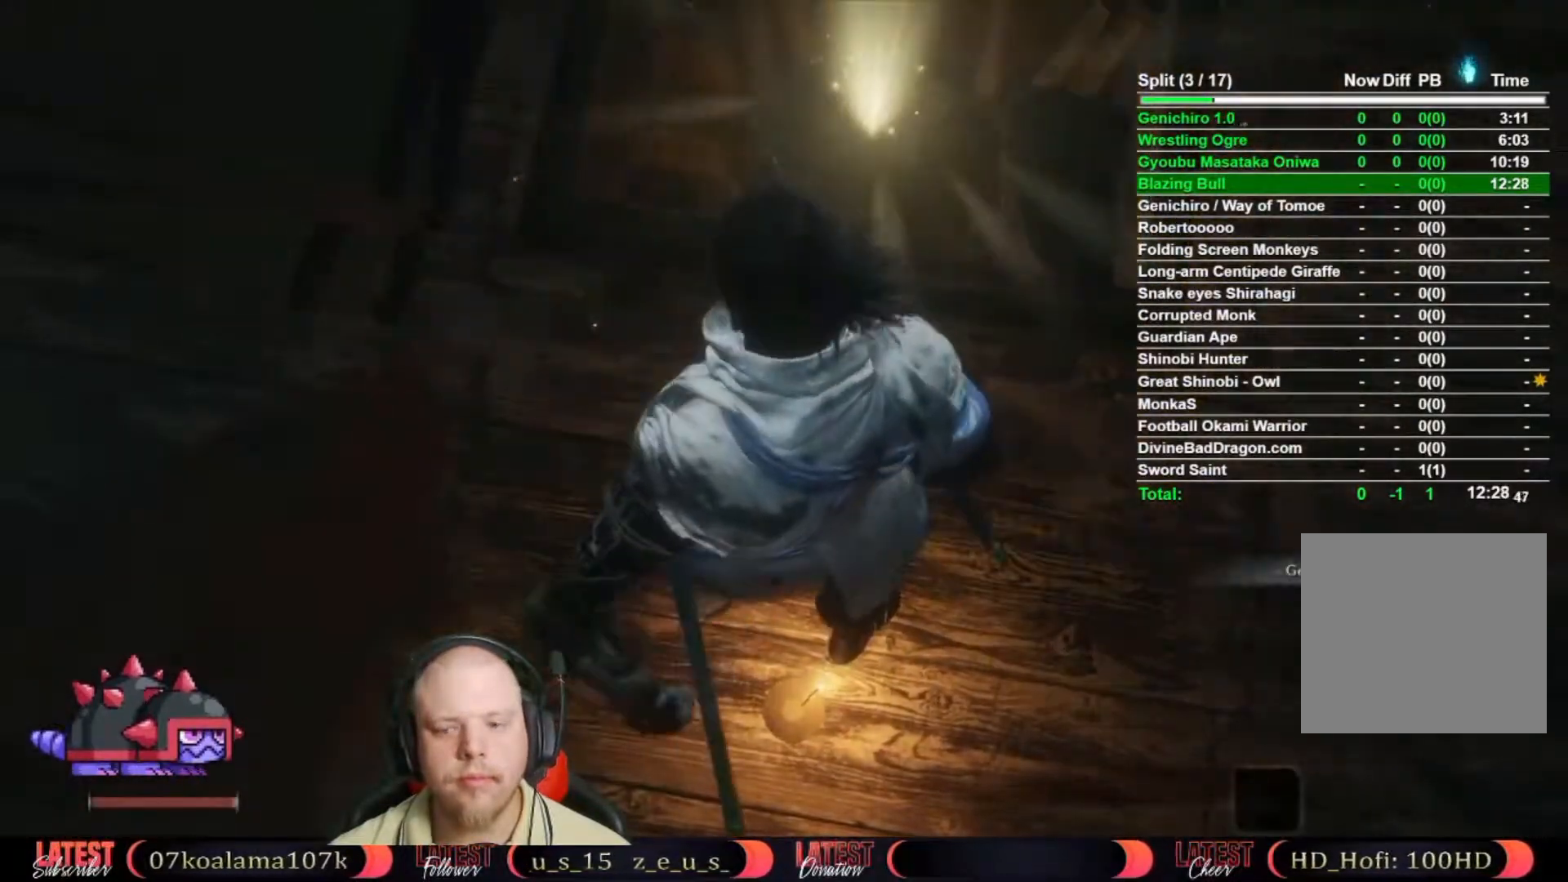
{"dt_ms": 500, "buttons": [], "left_stick": "center", "right_stick": "center", "button_events": [[283, "START", "down"], [433, "START", "up"]]}
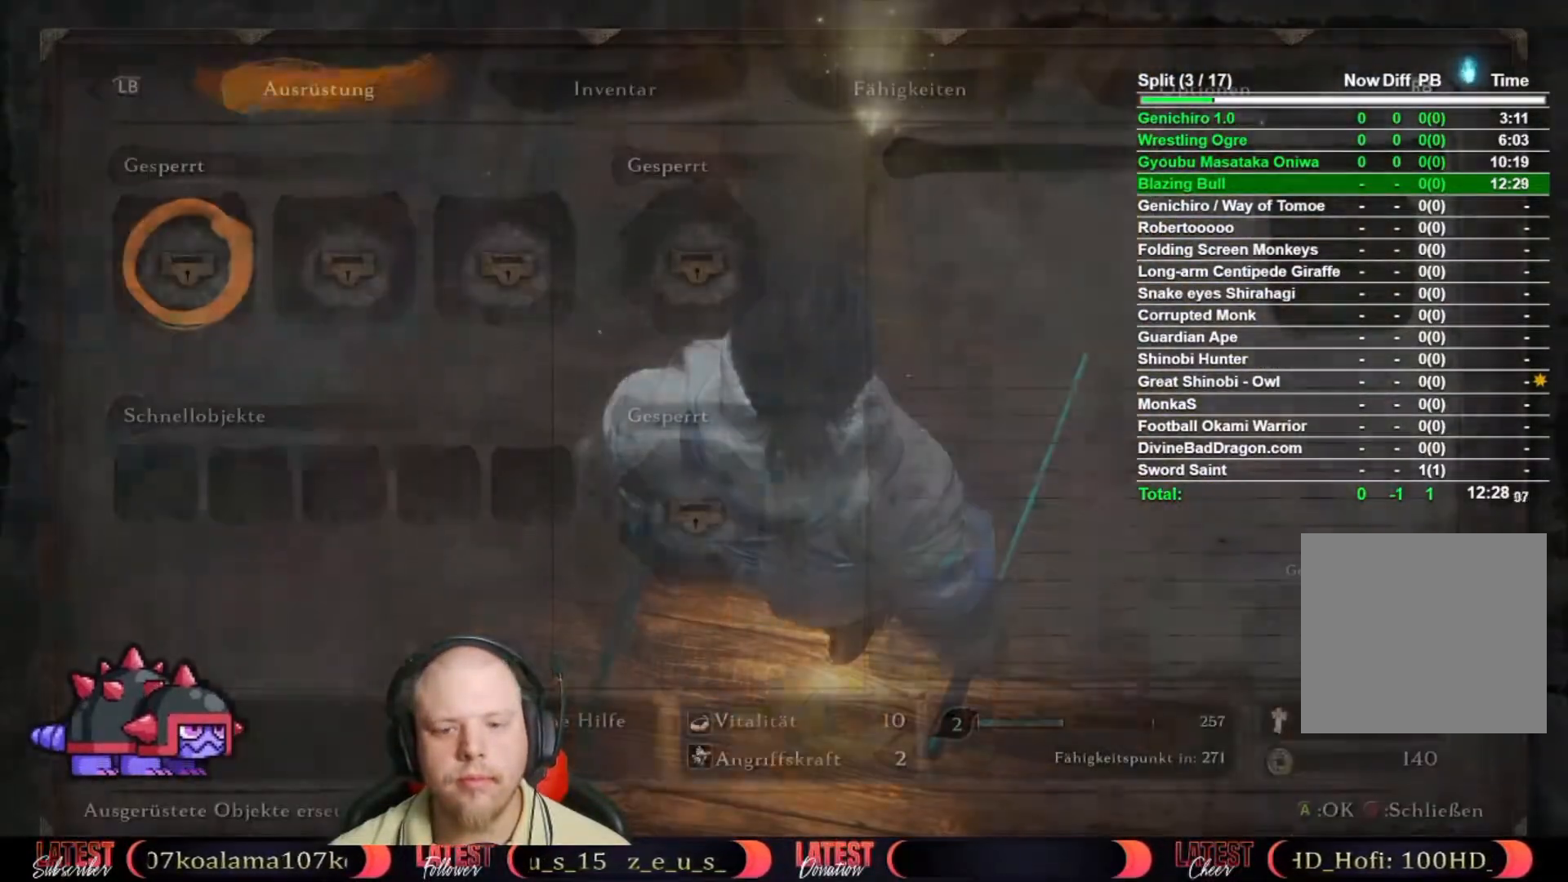
{"dt_ms": 500, "buttons": [], "left_stick": "center", "right_stick": "center", "button_events": [[267, "R2", "down"], [383, "R2", "up"]]}
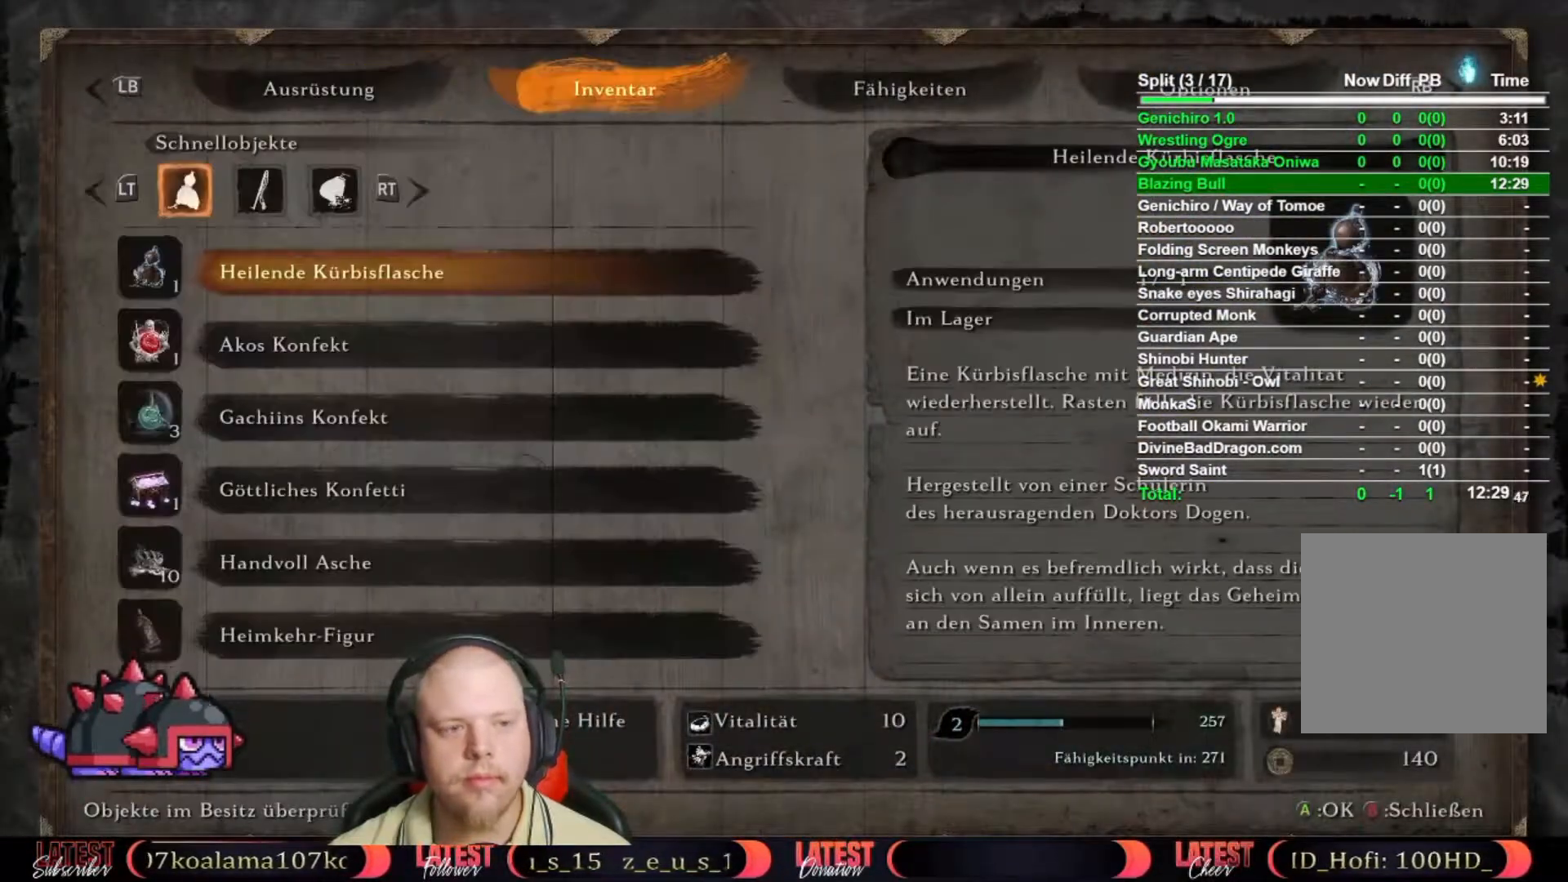
{"dt_ms": 500, "buttons": [], "left_stick": "center", "right_stick": "center", "button_events": [[167, "DPAD_UP", "down"], [267, "DPAD_UP", "up"], [333, "A", "down"], [483, "A", "up"]]}
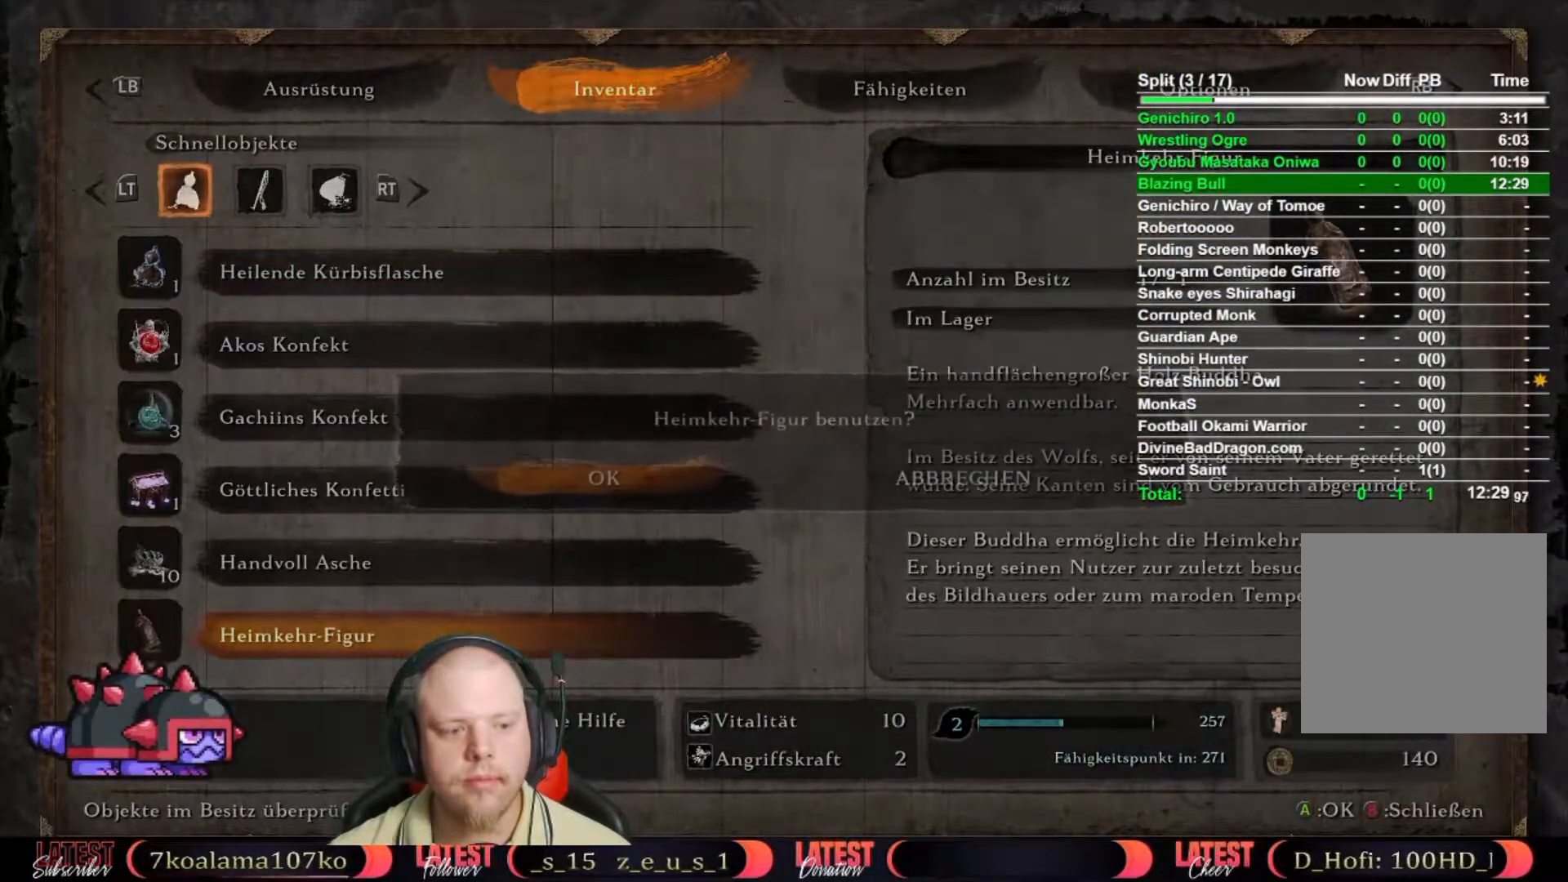
{"dt_ms": 500, "buttons": [], "left_stick": "center", "right_stick": "center", "button_events": [[167, "A", "down"], [317, "A", "up"]]}
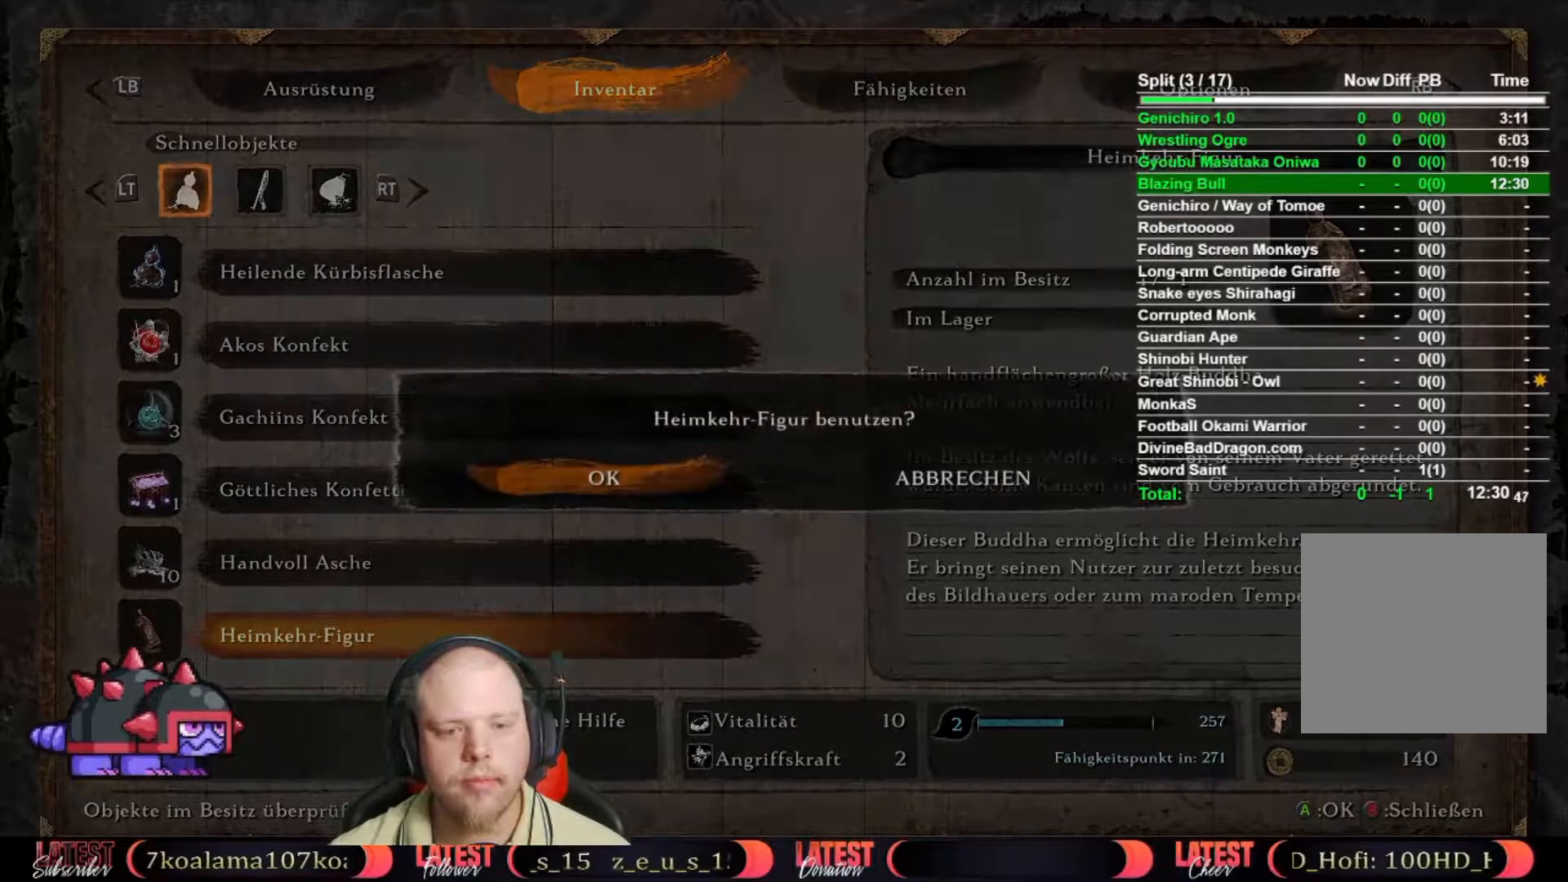
{"dt_ms": 500, "buttons": [], "left_stick": "center", "right_stick": "center", "button_events": [[150, "A", "down"], [233, "A", "up"]]}
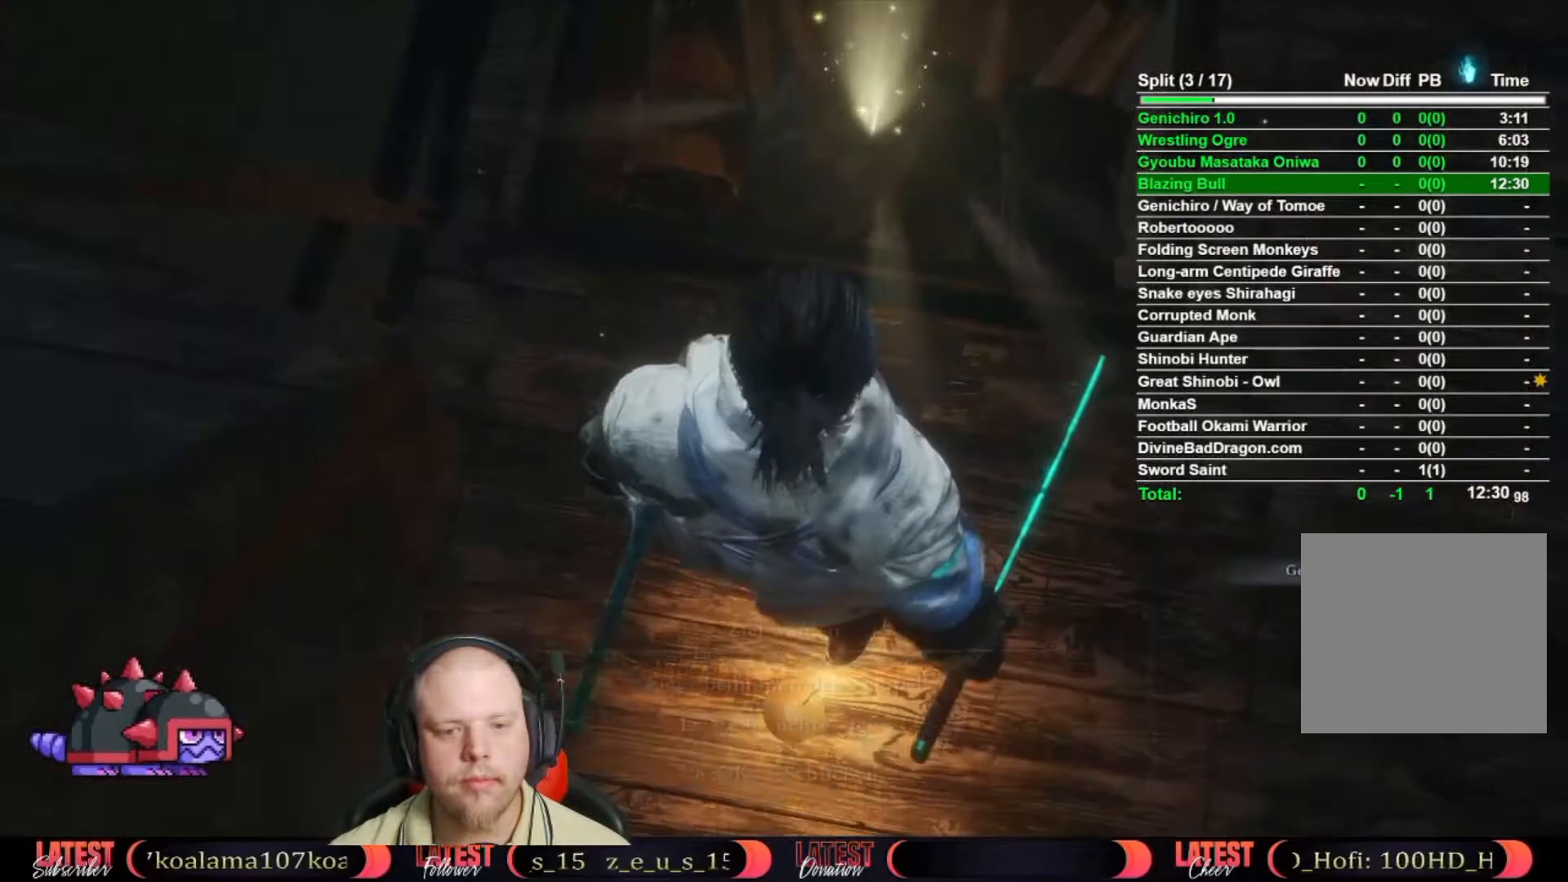
{"dt_ms": 500, "buttons": [], "left_stick": "center", "right_stick": "center", "button_events": [[200, "A", "down"], [283, "A", "up"]]}
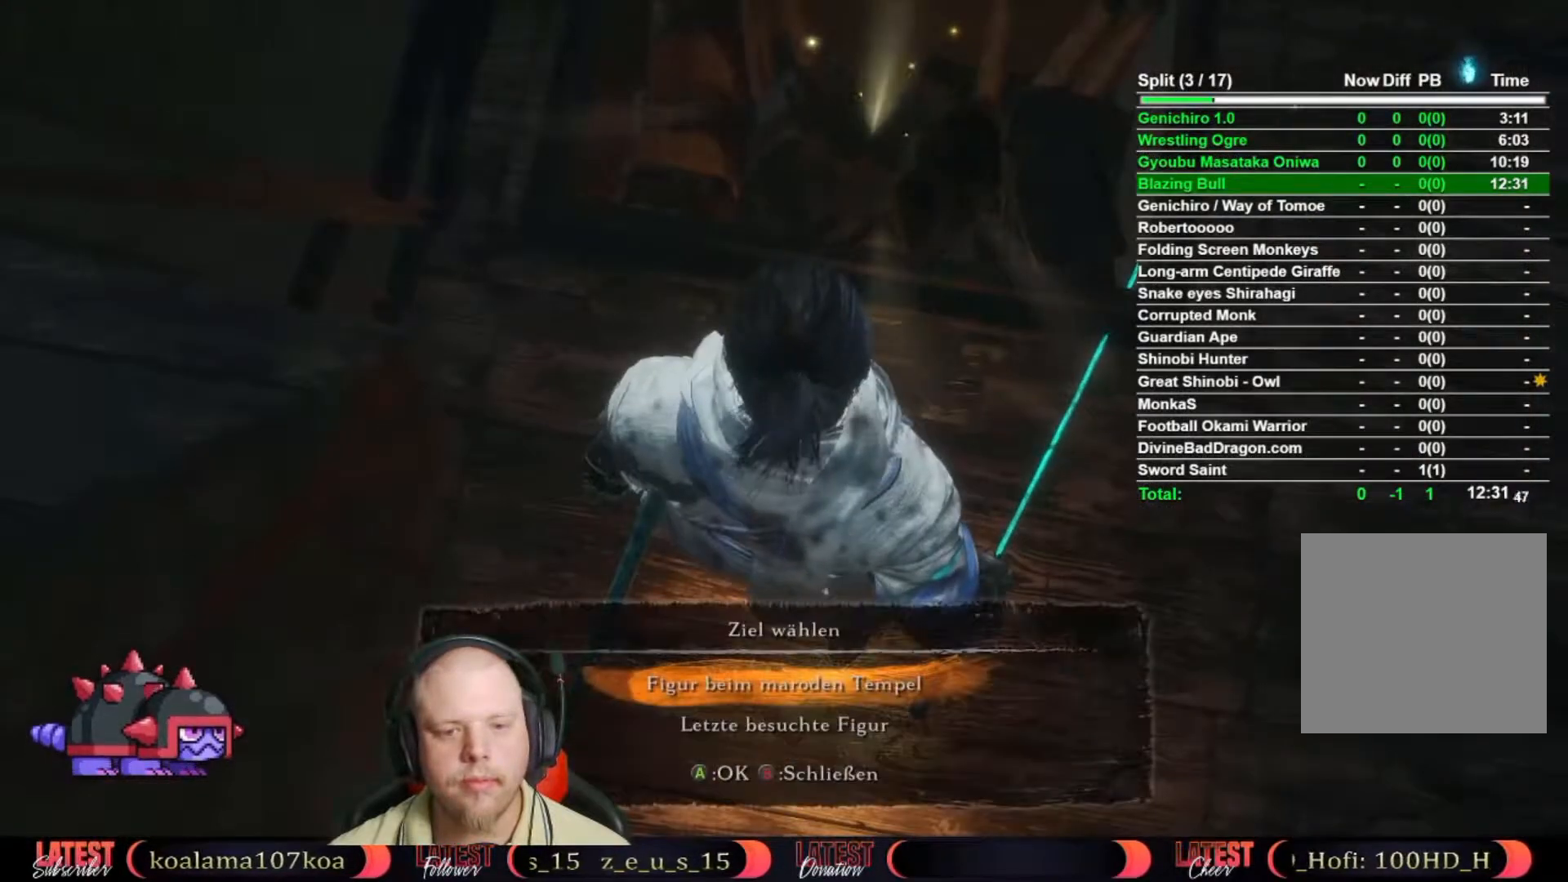
{"dt_ms": 500, "buttons": [], "left_stick": "center", "right_stick": "left", "button_events": [[167, "A", "down"], [267, "A", "up"]]}
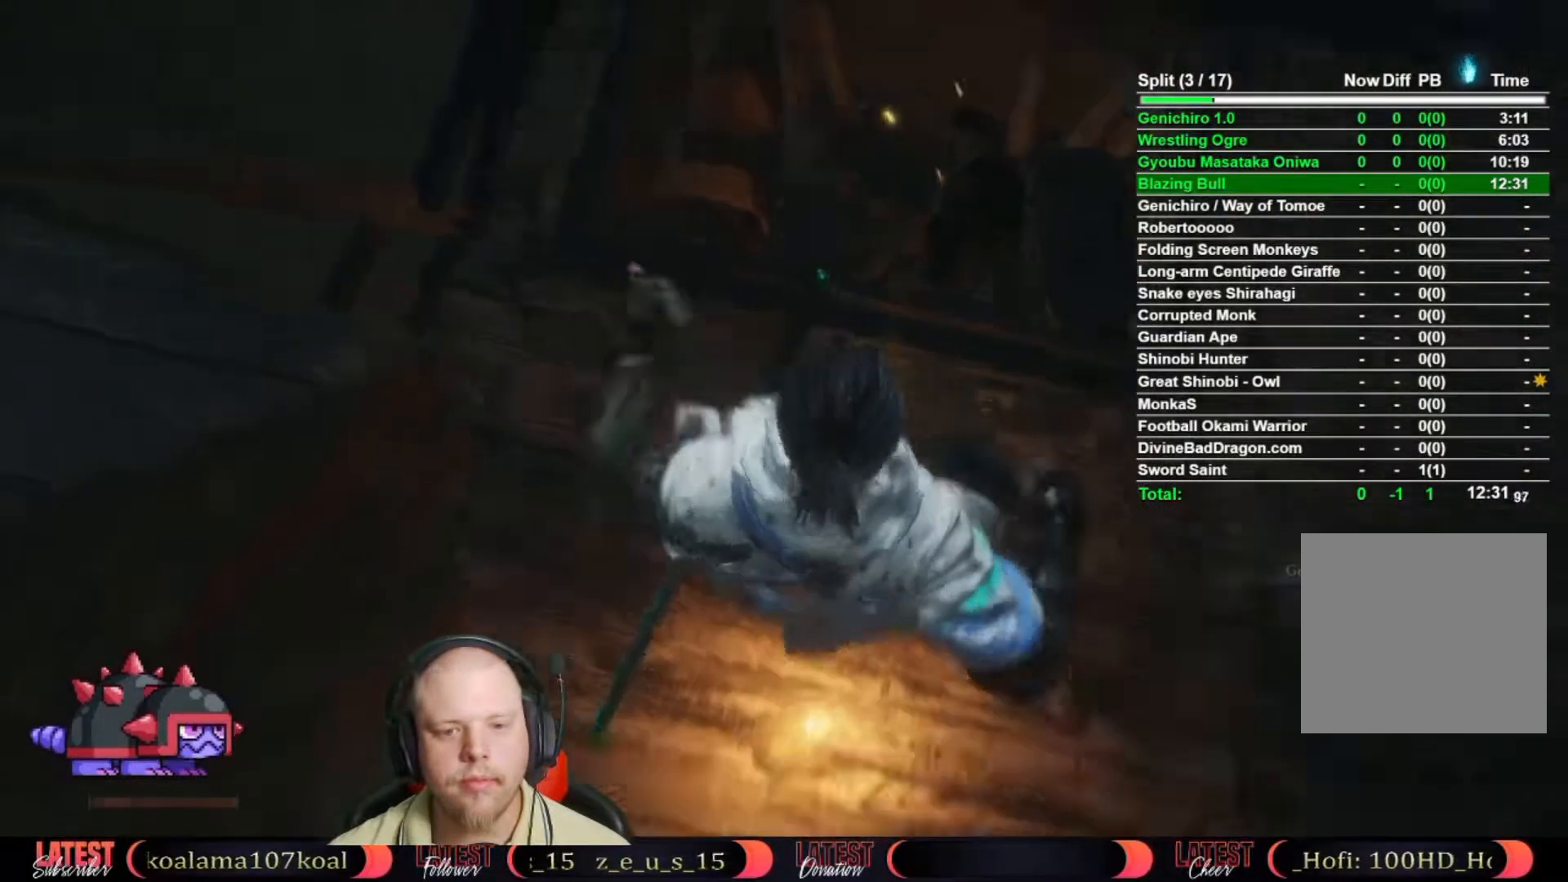
{"dt_ms": 500, "buttons": [], "left_stick": "center", "right_stick": "left", "button_events": []}
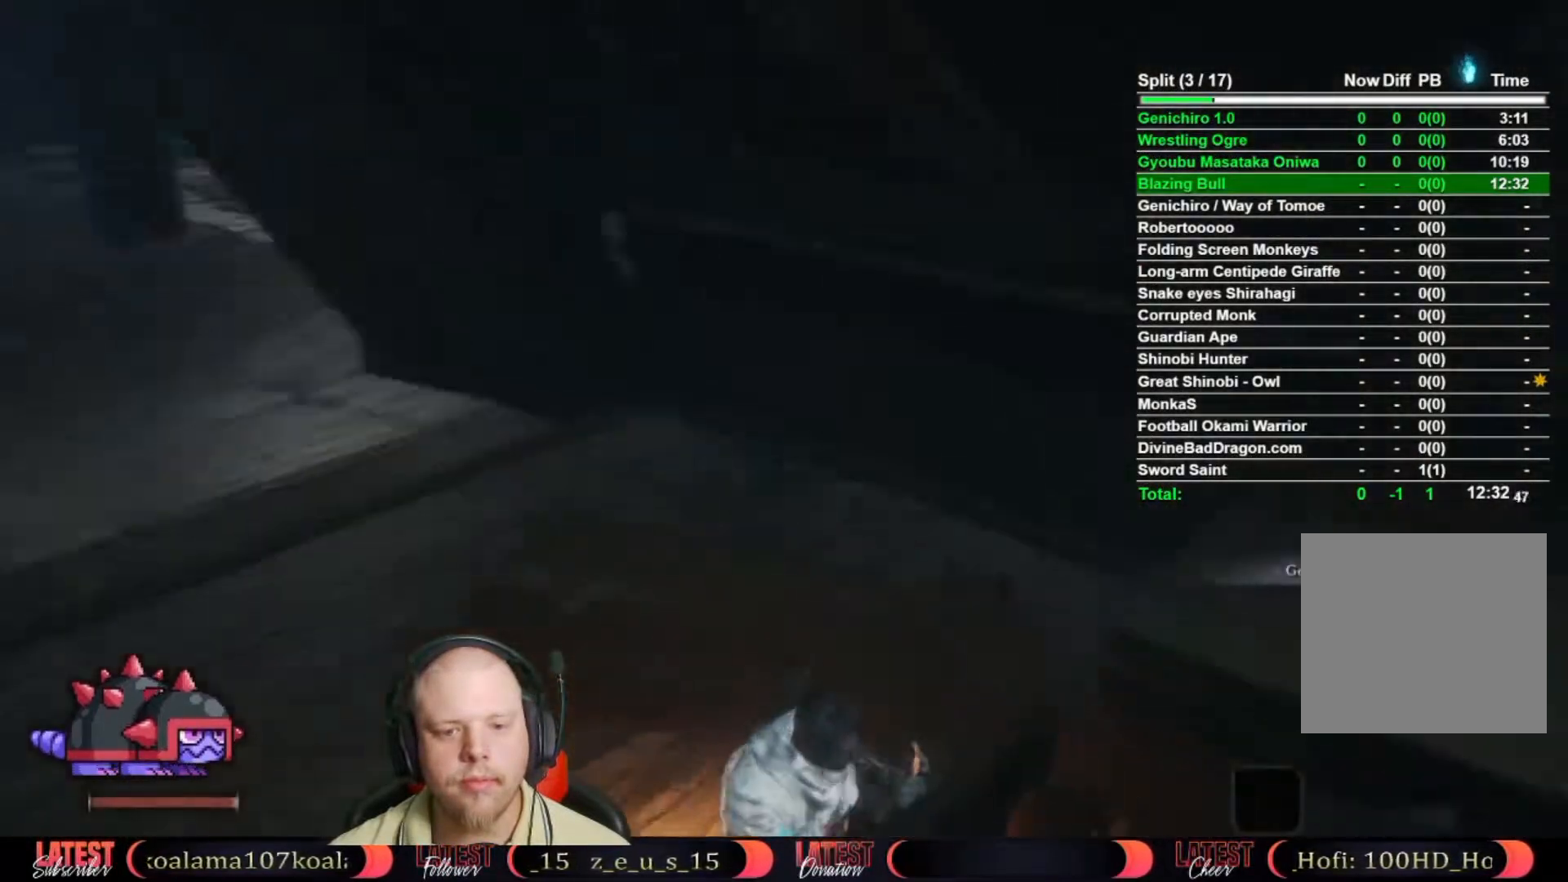
{"dt_ms": 500, "buttons": [], "left_stick": "center", "right_stick": "center", "button_events": []}
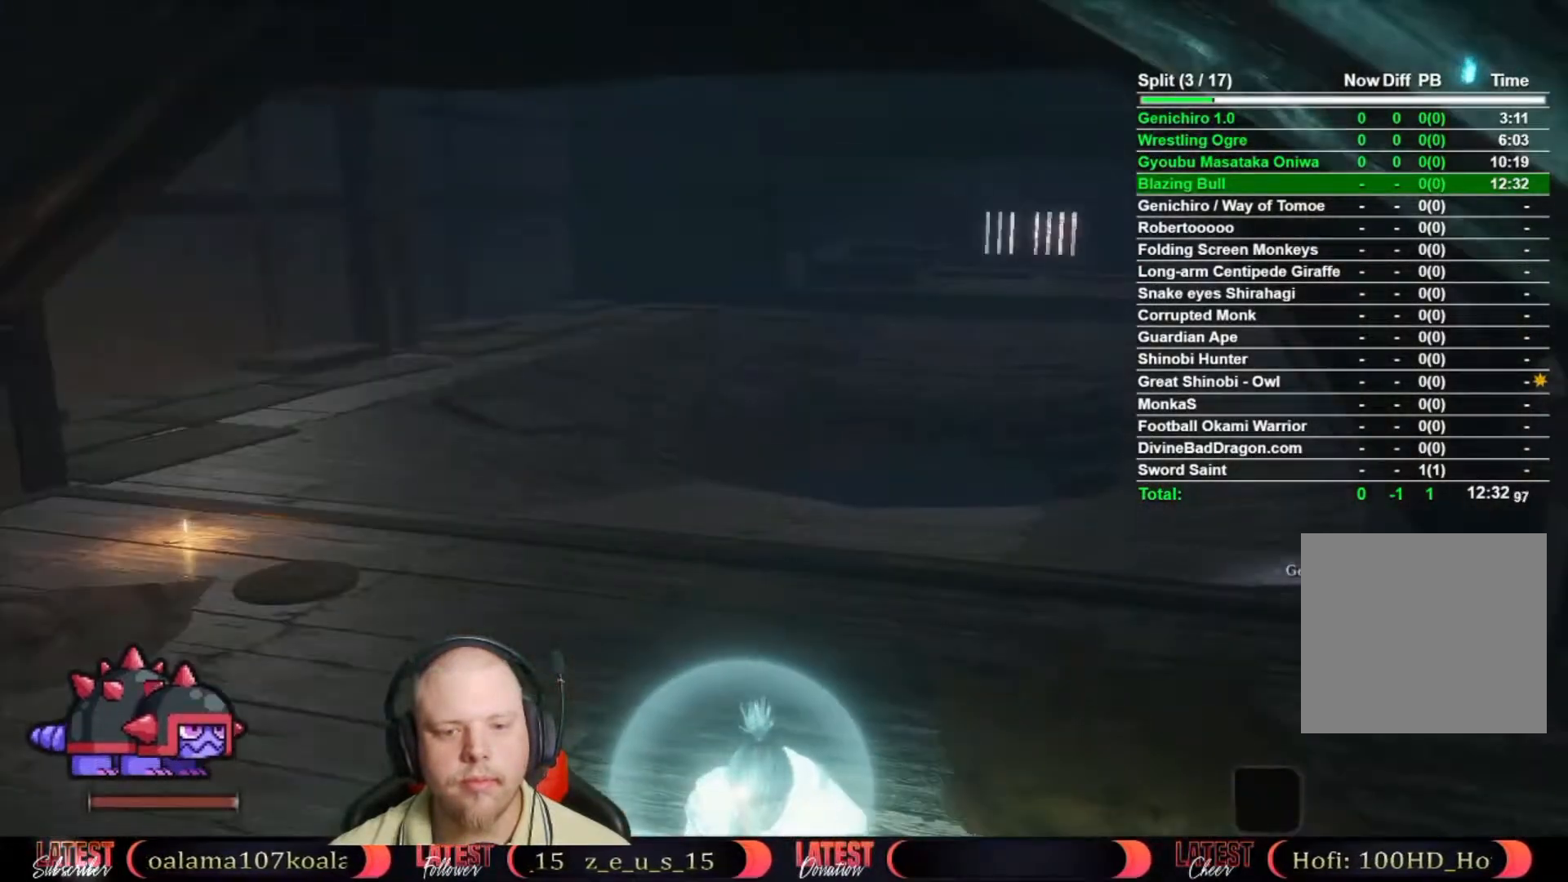
{"dt_ms": 500, "buttons": [], "left_stick": "center", "right_stick": "center", "button_events": []}
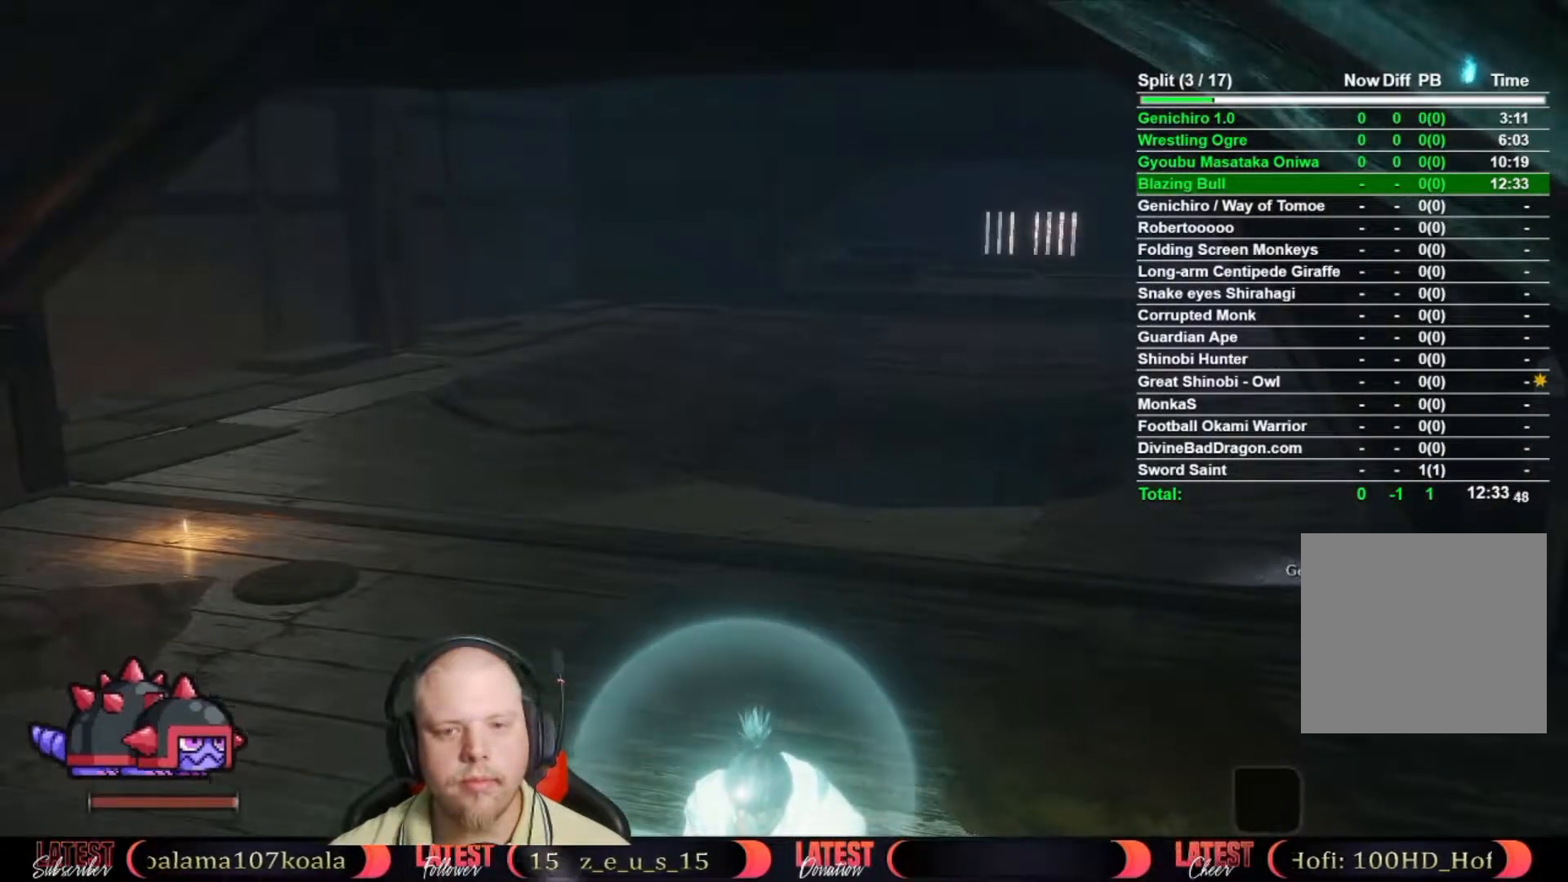
{"dt_ms": 500, "buttons": [], "left_stick": "center", "right_stick": "center", "button_events": []}
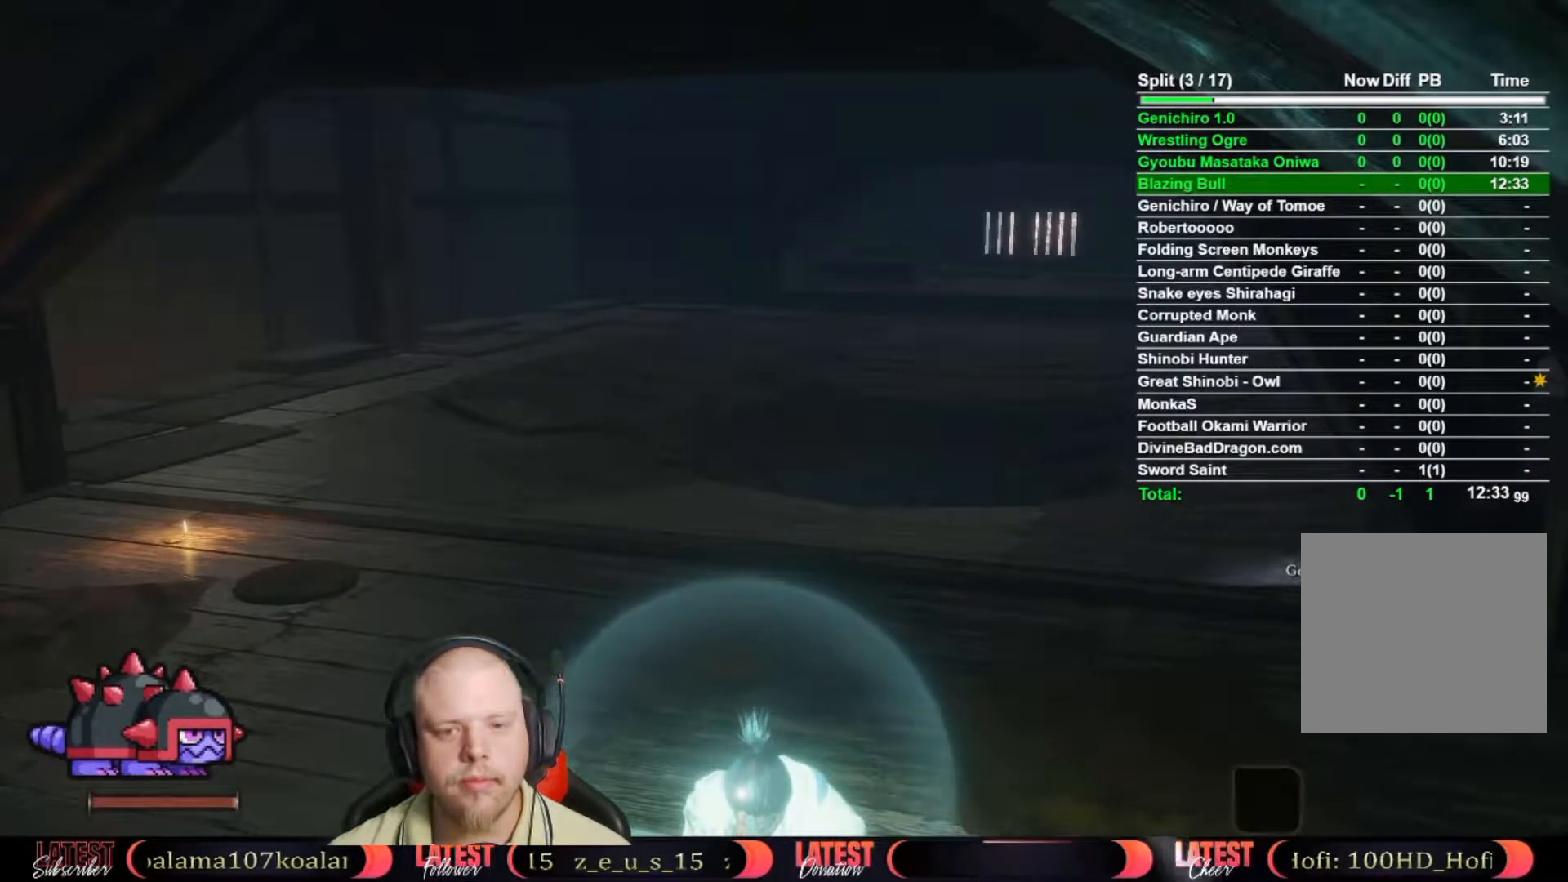
{"dt_ms": 500, "buttons": [], "left_stick": "center", "right_stick": "center", "button_events": []}
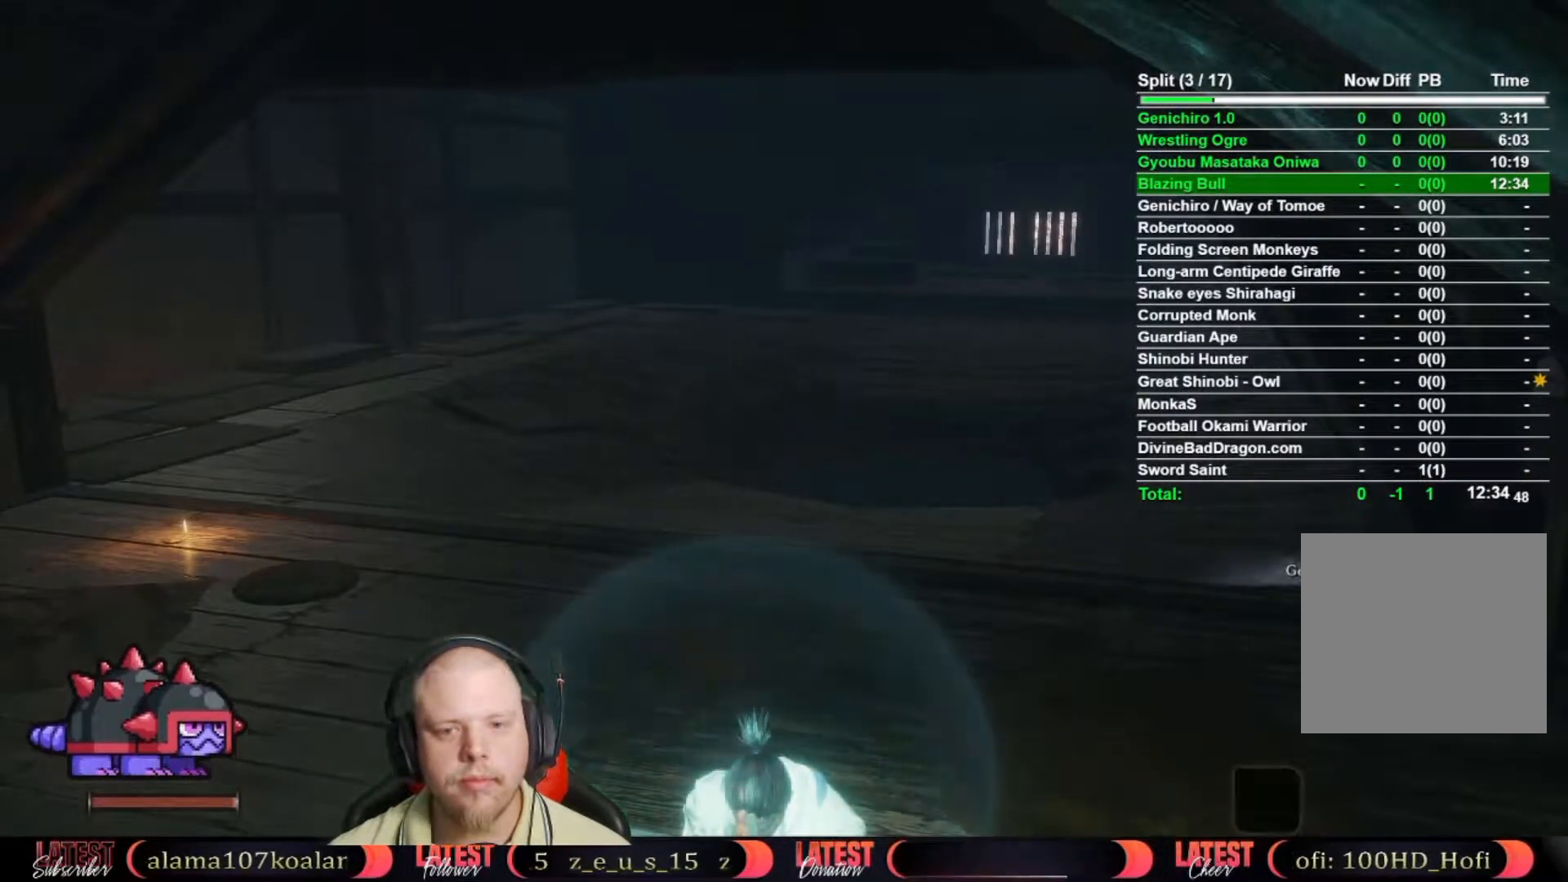
{"dt_ms": 500, "buttons": [], "left_stick": "center", "right_stick": "center", "button_events": []}
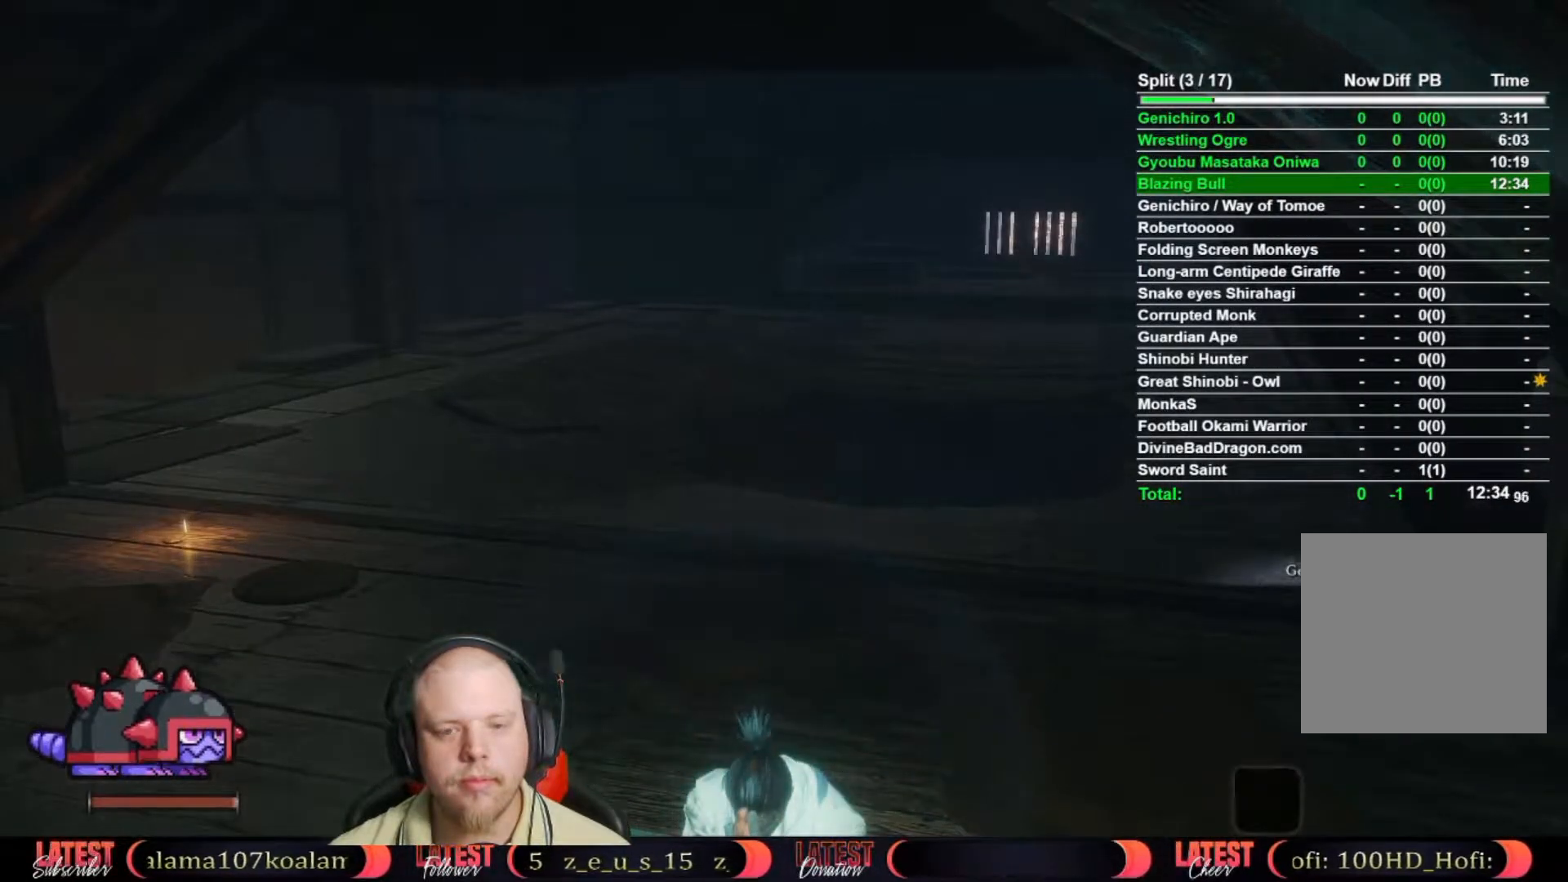
{"dt_ms": 500, "buttons": [], "left_stick": "center", "right_stick": "center", "button_events": []}
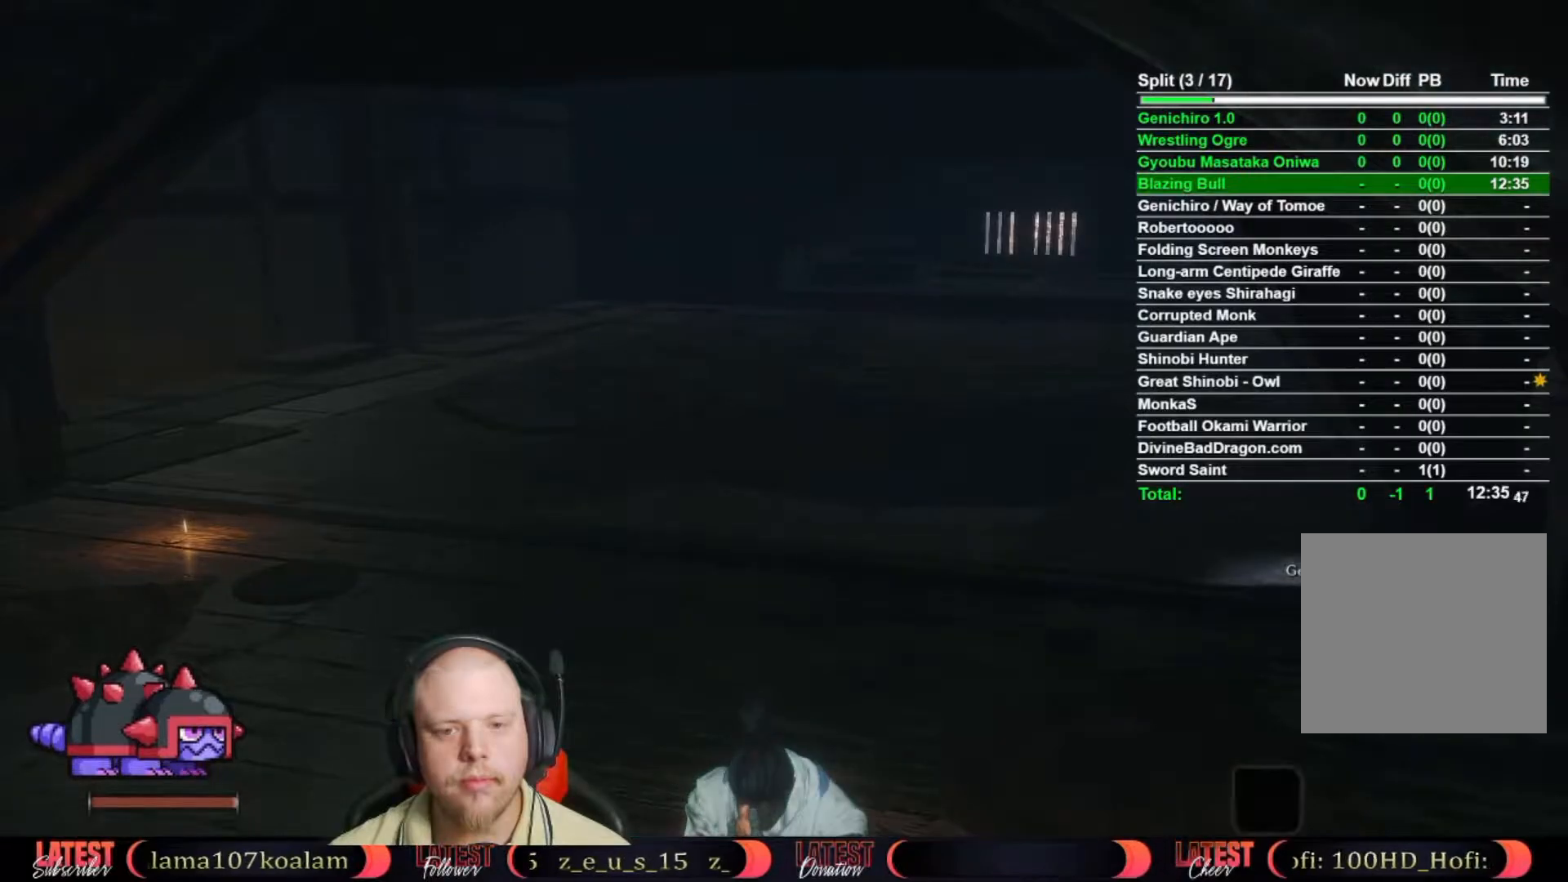
{"dt_ms": 500, "buttons": [], "left_stick": "center", "right_stick": "center", "button_events": []}
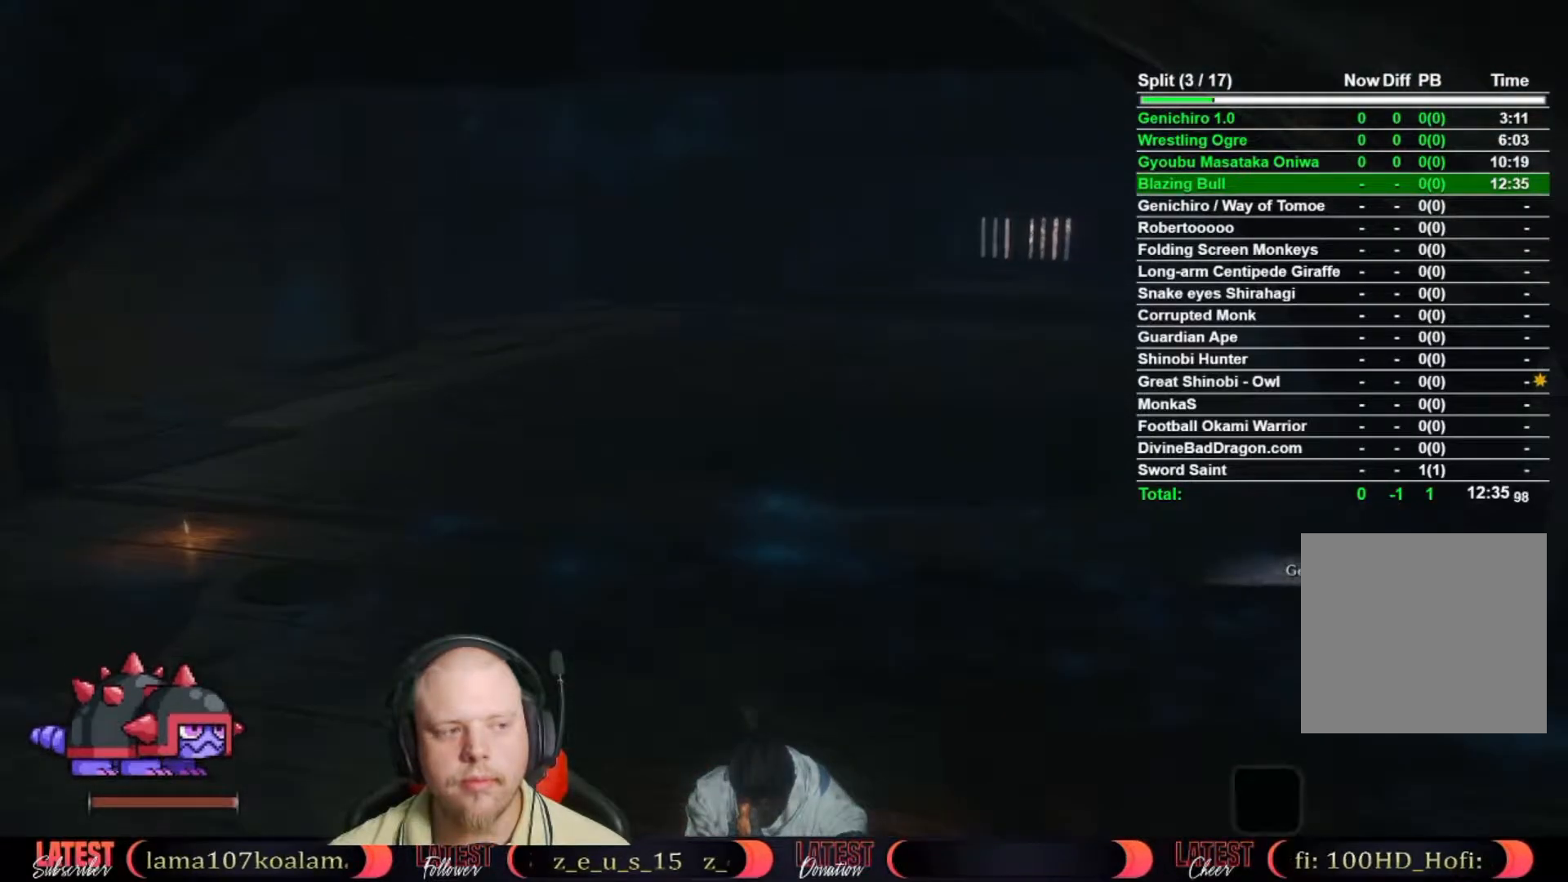
{"dt_ms": 500, "buttons": [], "left_stick": "center", "right_stick": "center", "button_events": []}
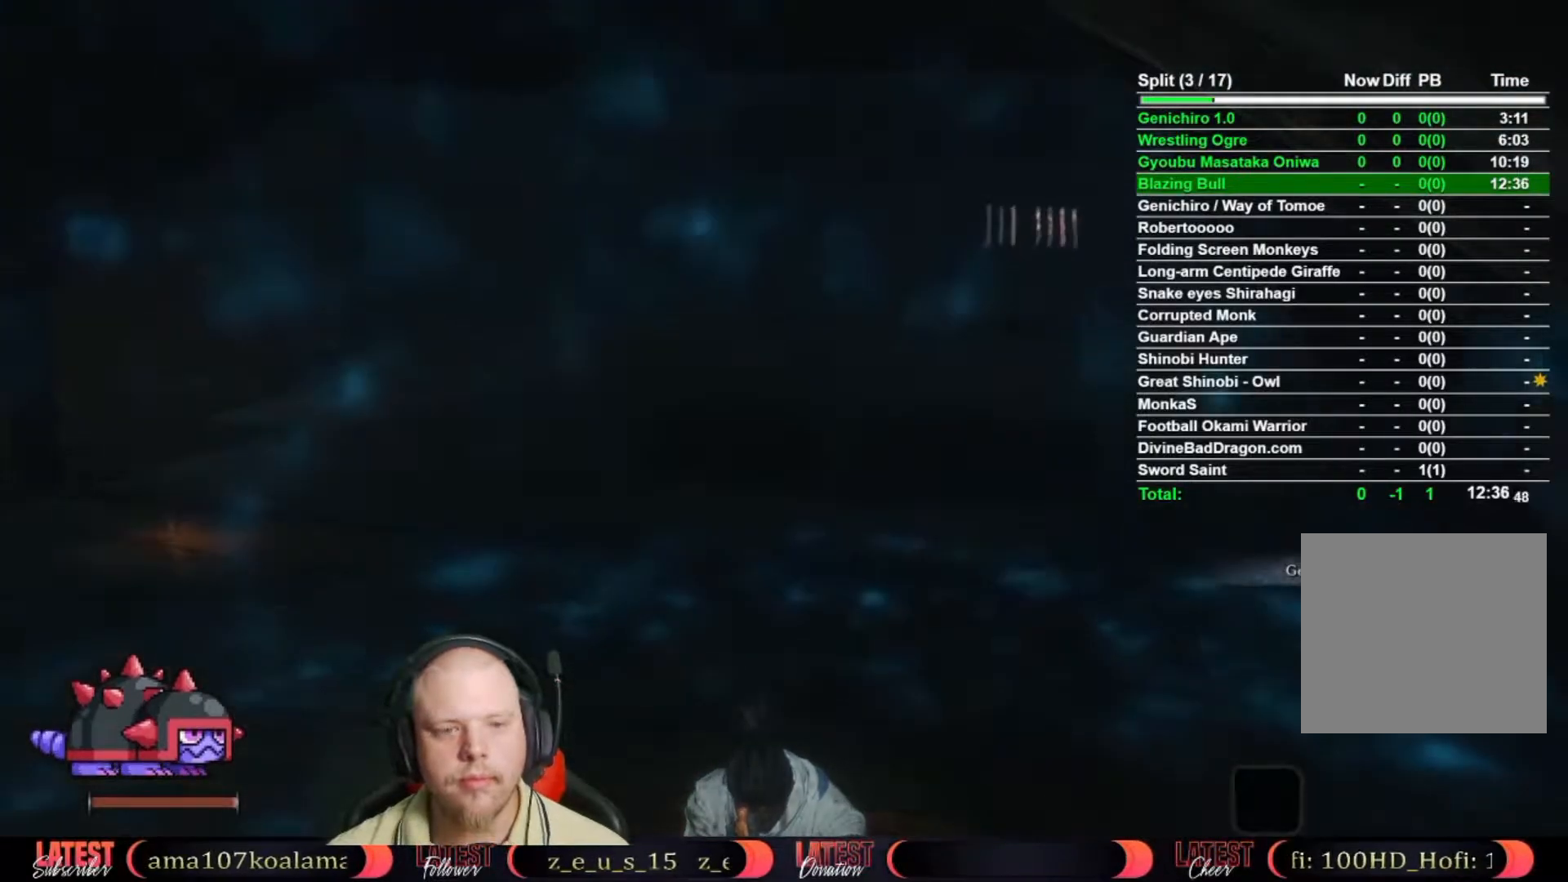
{"dt_ms": 500, "buttons": [], "left_stick": "center", "right_stick": "center", "button_events": []}
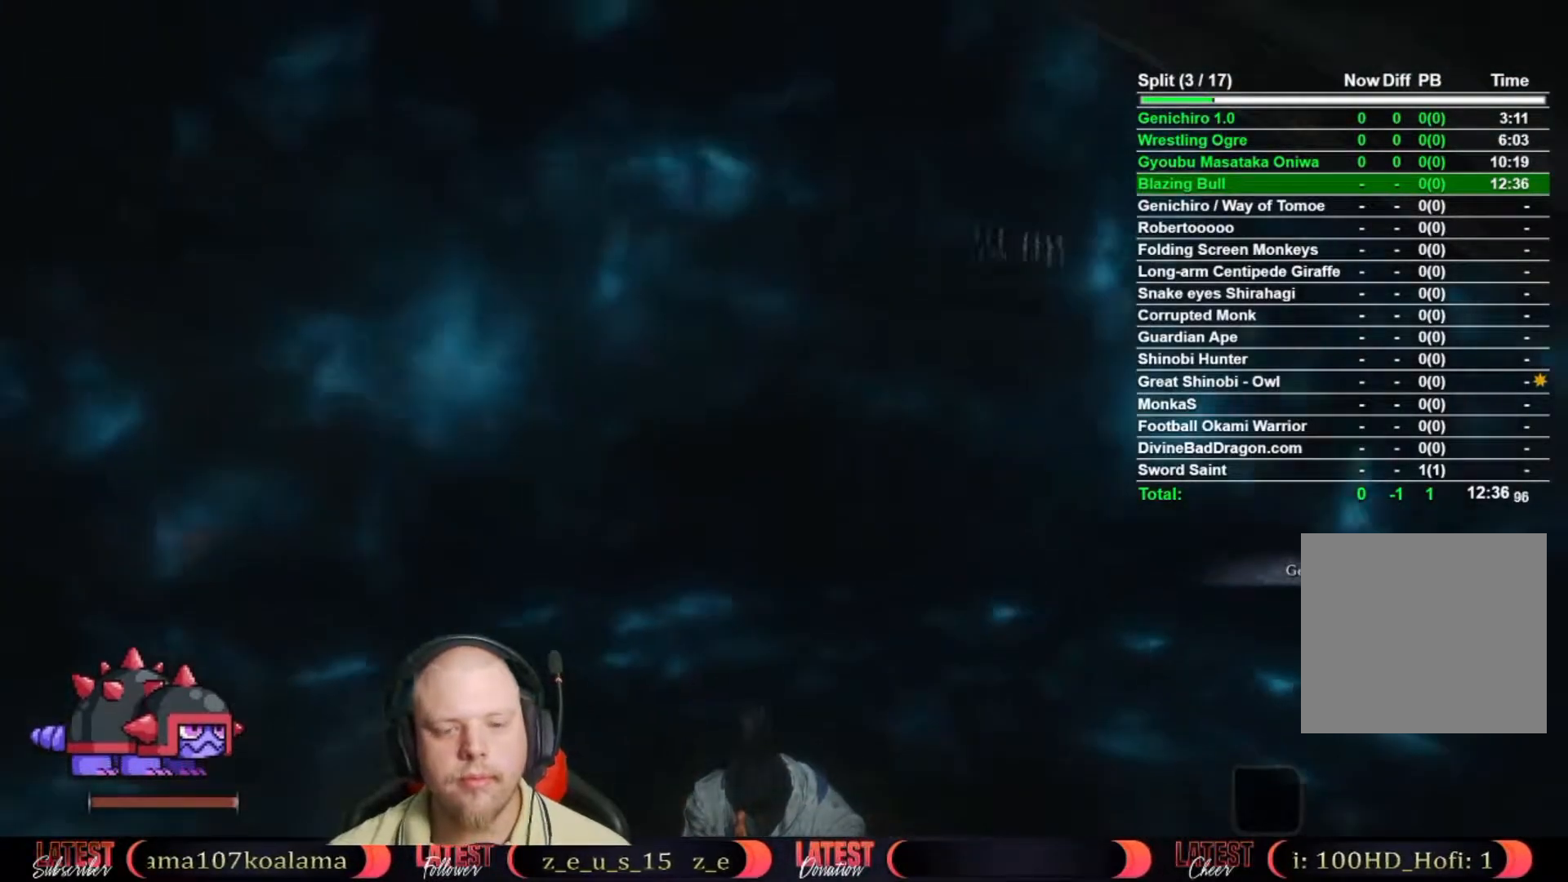
{"dt_ms": 500, "buttons": [], "left_stick": "center", "right_stick": "center", "button_events": []}
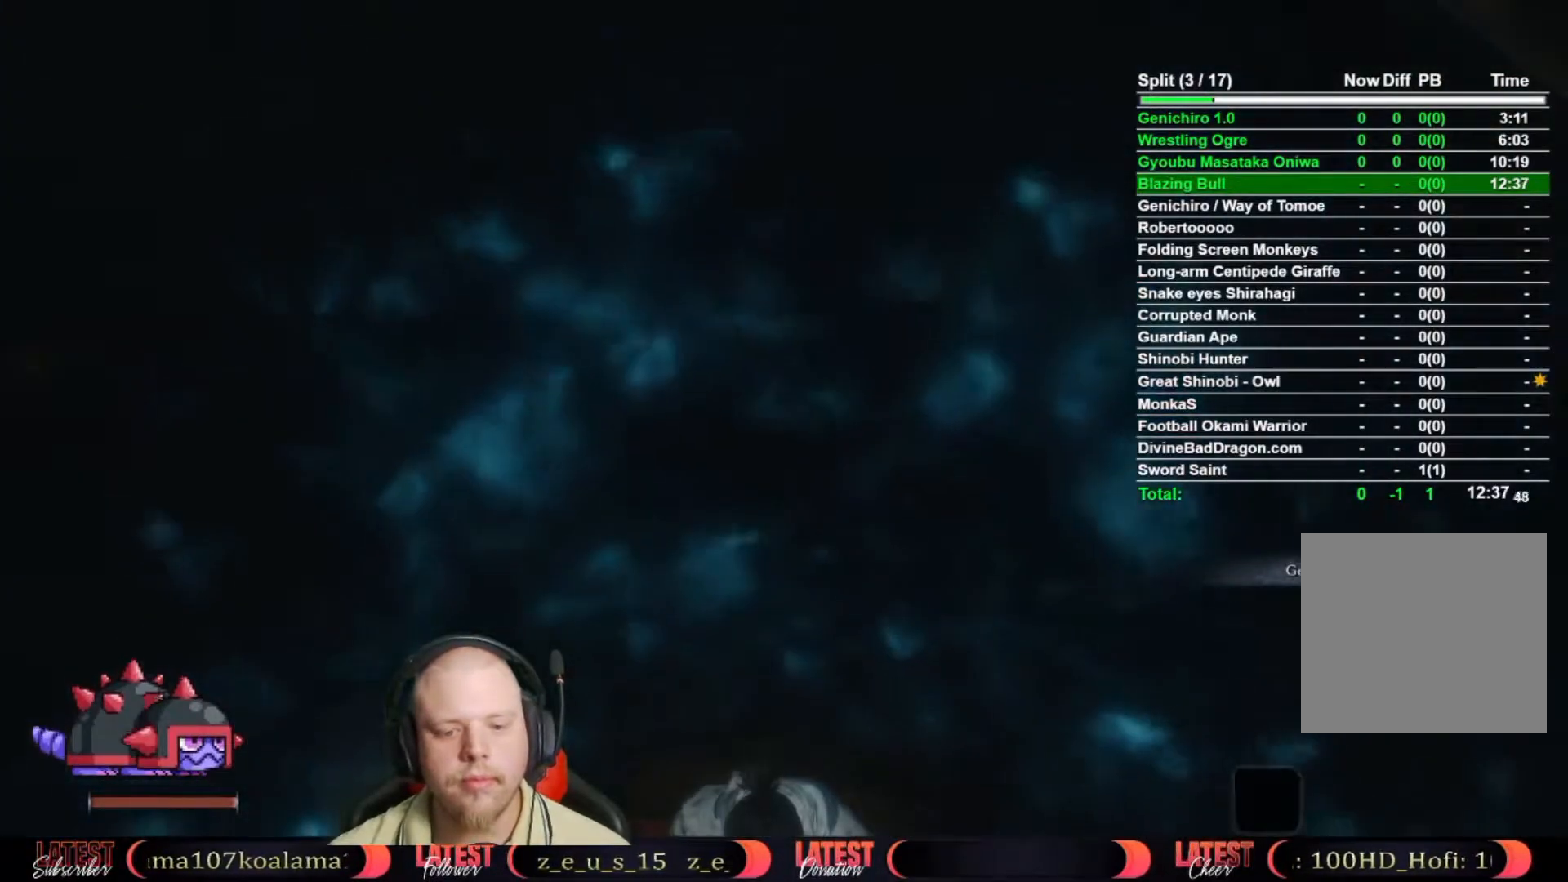
{"dt_ms": 1000, "buttons": [], "left_stick": "center", "right_stick": "right", "button_events": []}
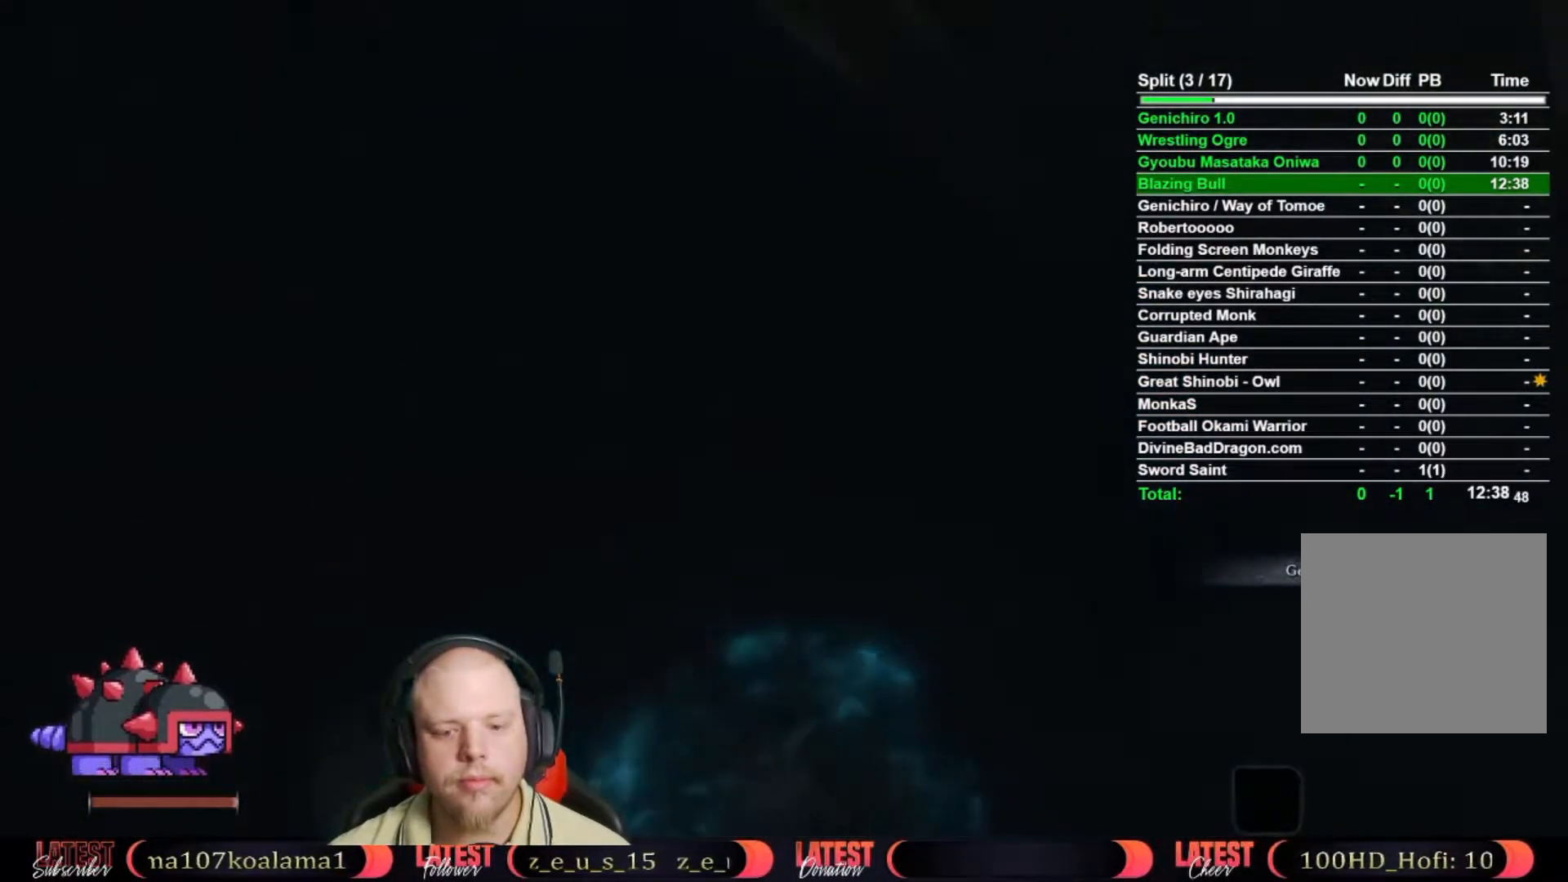
{"dt_ms": 500, "buttons": [], "left_stick": "center", "right_stick": "center", "button_events": []}
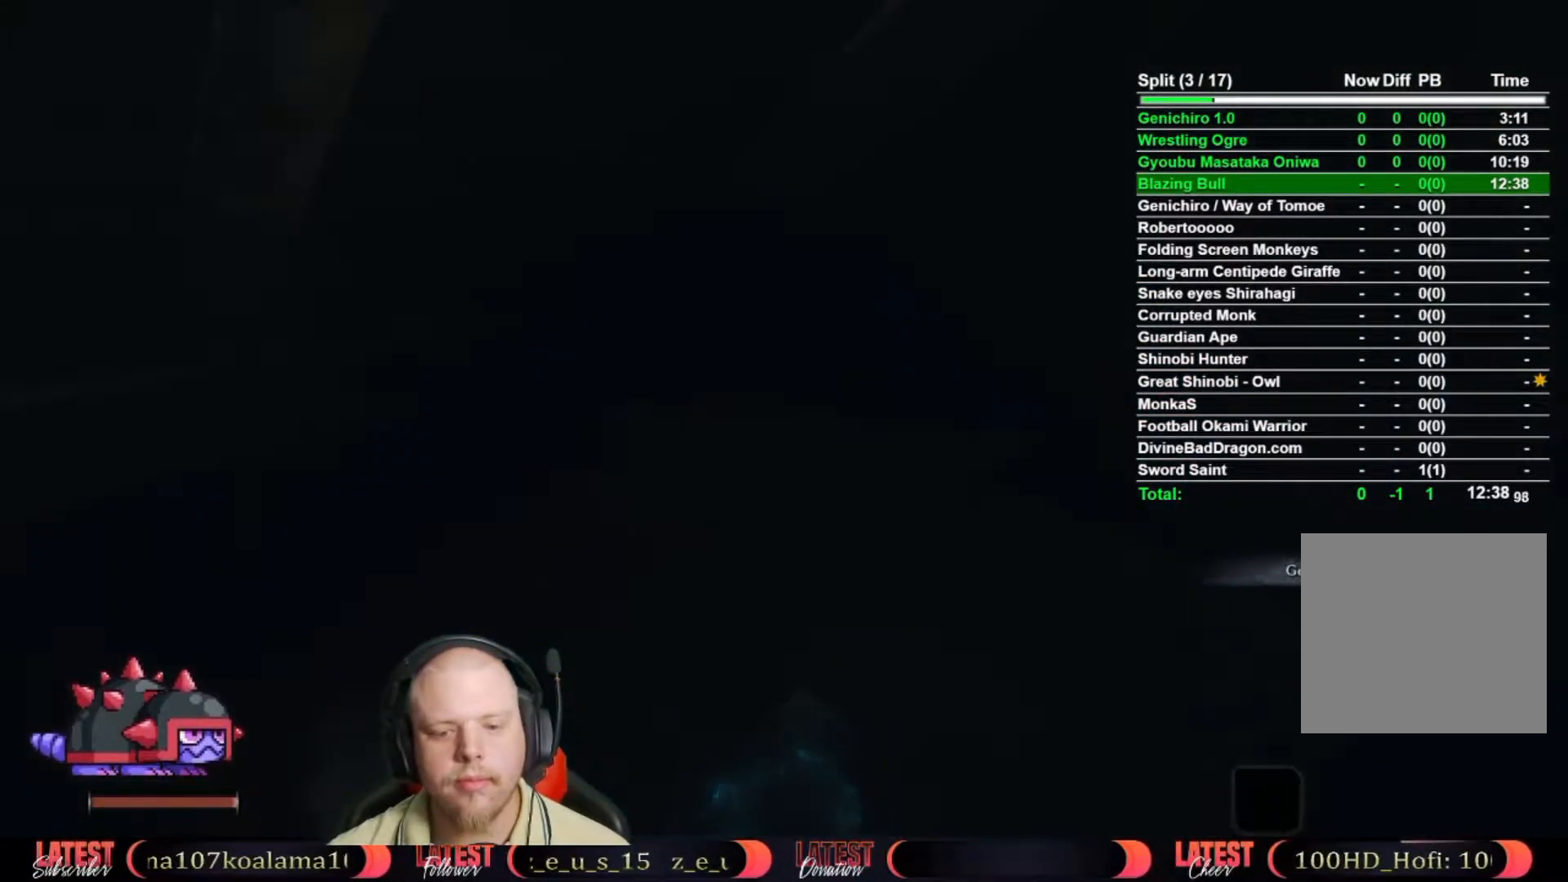
{"dt_ms": 500, "buttons": [], "left_stick": "center", "right_stick": "center", "button_events": []}
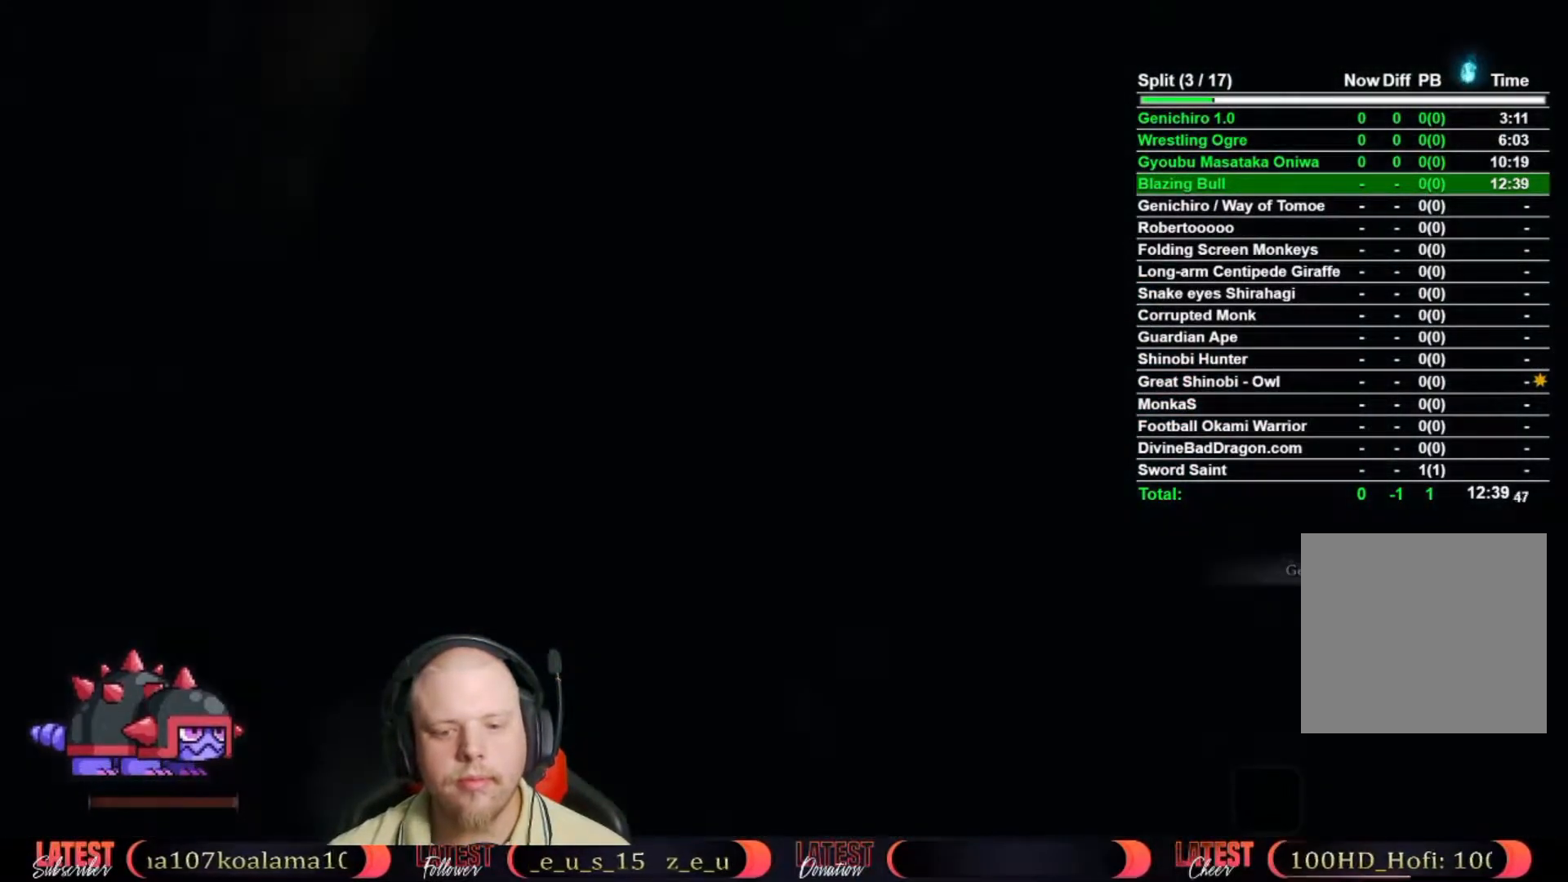
{"dt_ms": 500, "buttons": [], "left_stick": "center", "right_stick": "center", "button_events": []}
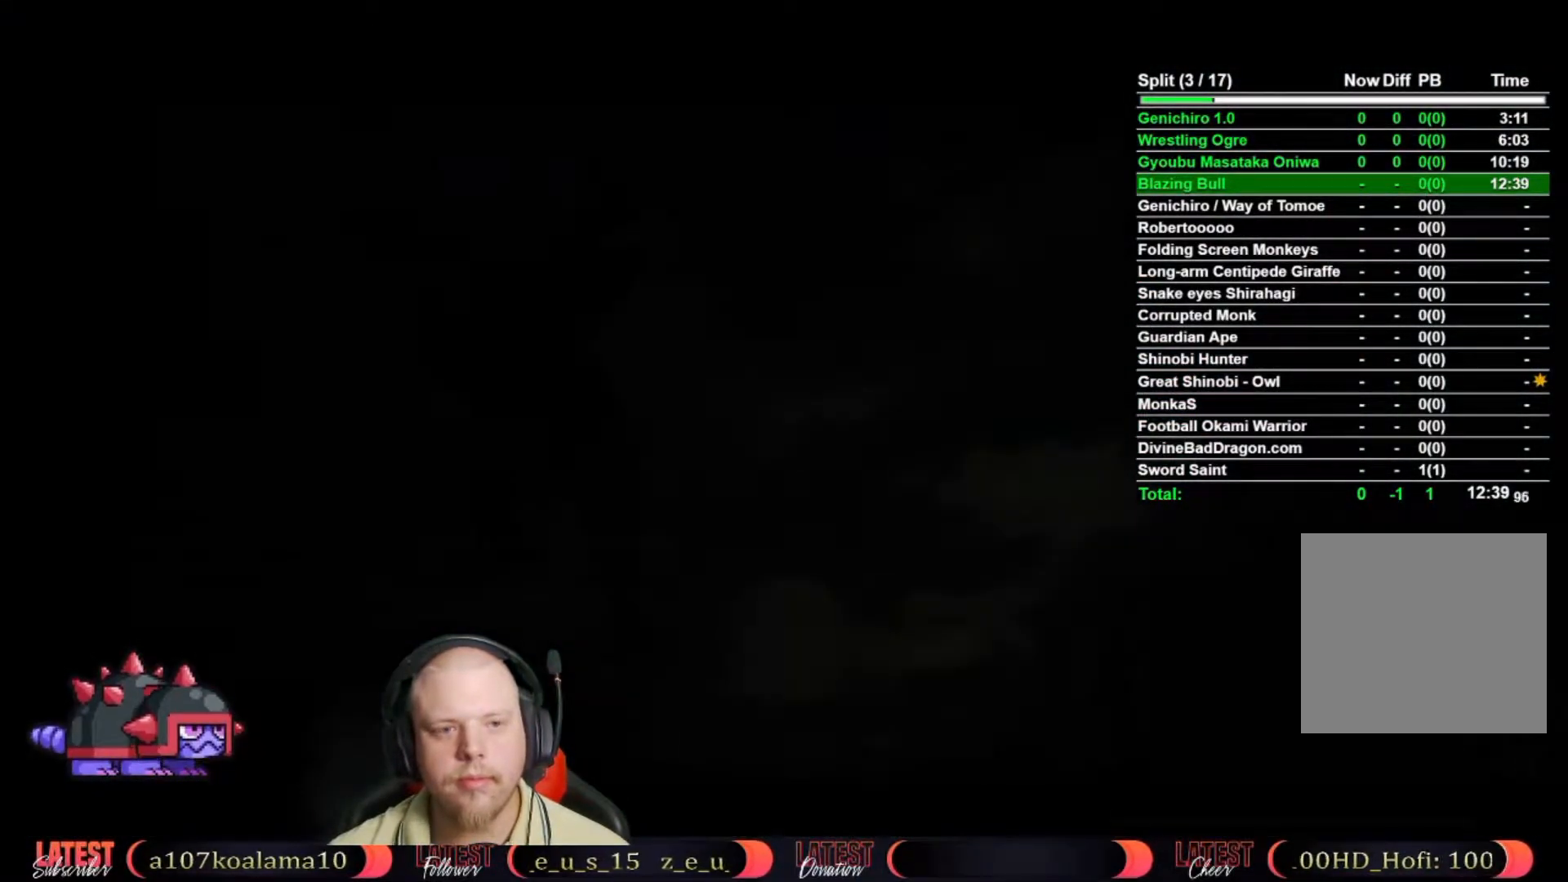
{"dt_ms": 500, "buttons": ["A"], "left_stick": "center", "right_stick": "center", "button_events": [[500, "A", "down"]]}